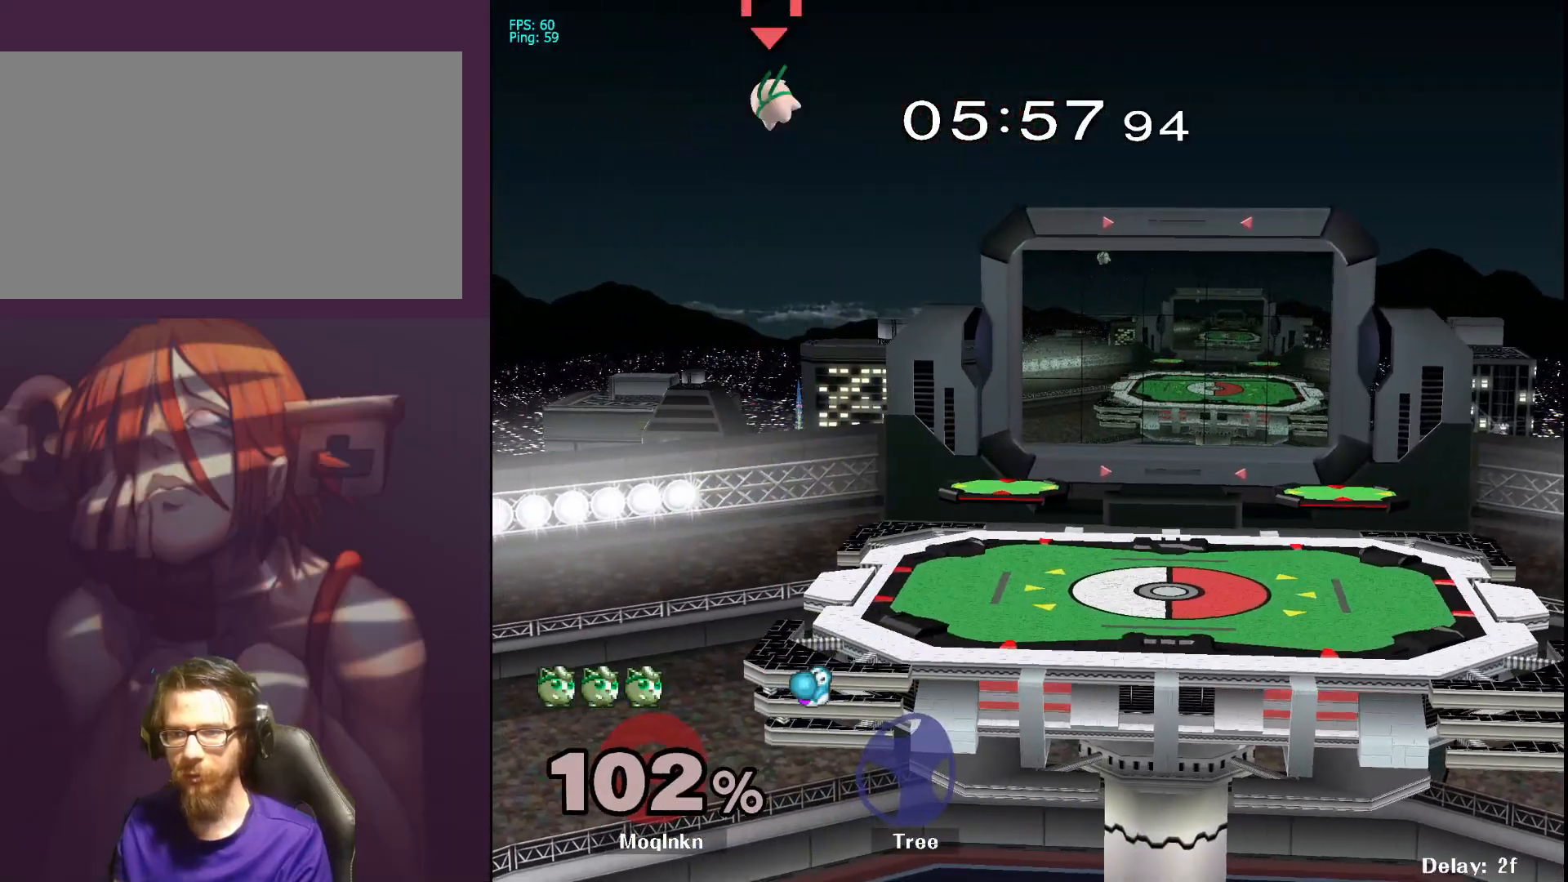
Gameplay with a controller (Nintendo layout); each line is a JSON object with the inputs held at the frame after it. "events" lists button and stick changes between this image and that frame as [ms after this image, input, new state], when the widget could be followed in between. Not read: L3 R3.
{"buttons": [], "left_stick": "center", "right_stick": "center", "events": []}
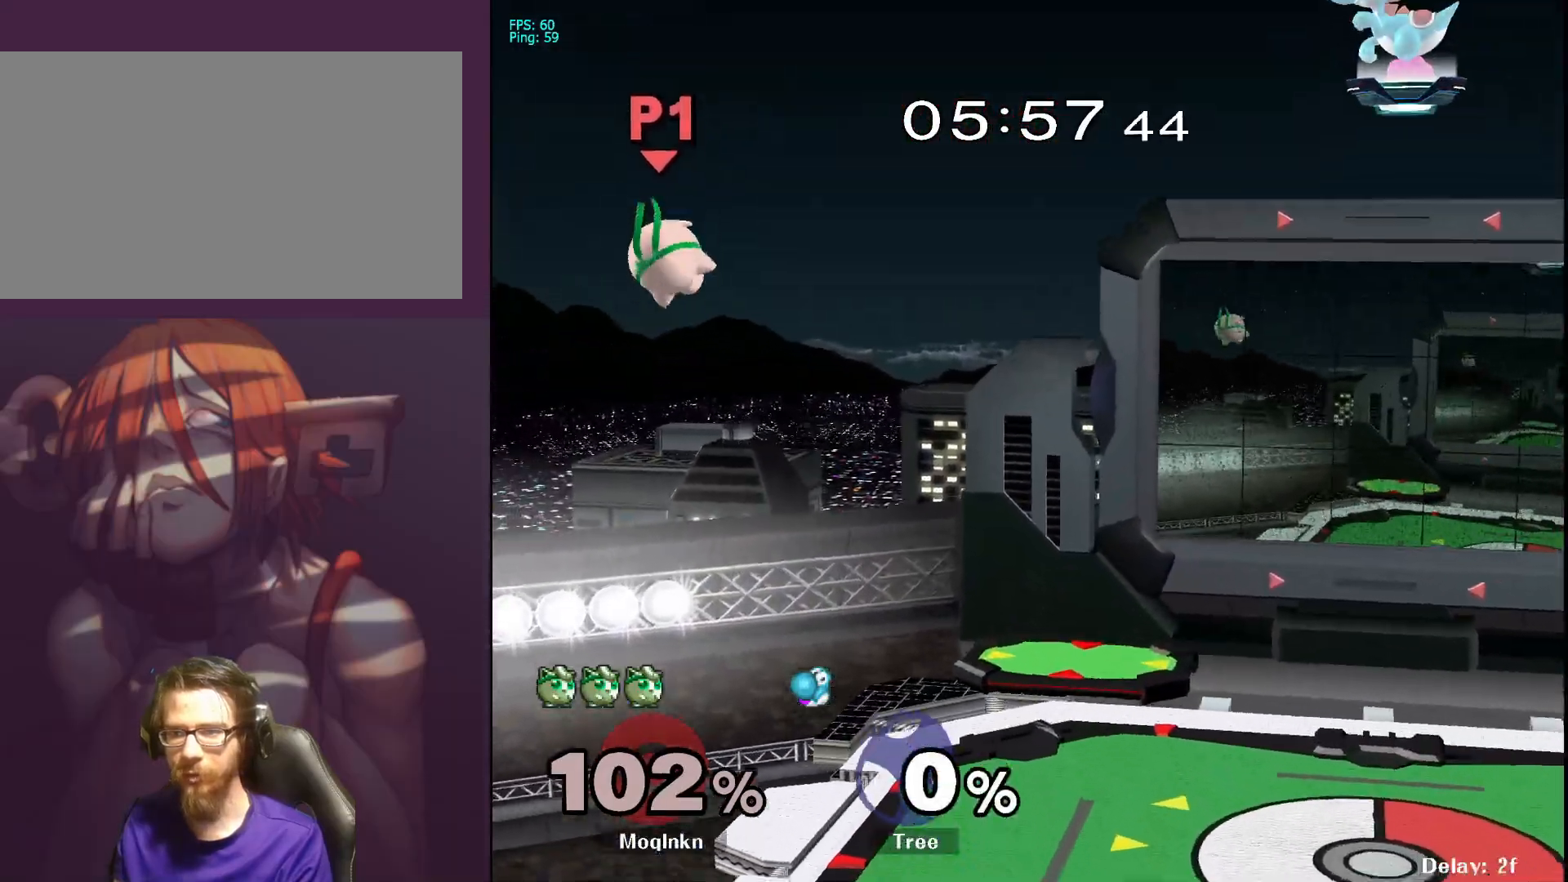
{"buttons": [], "left_stick": "center", "right_stick": "center", "events": []}
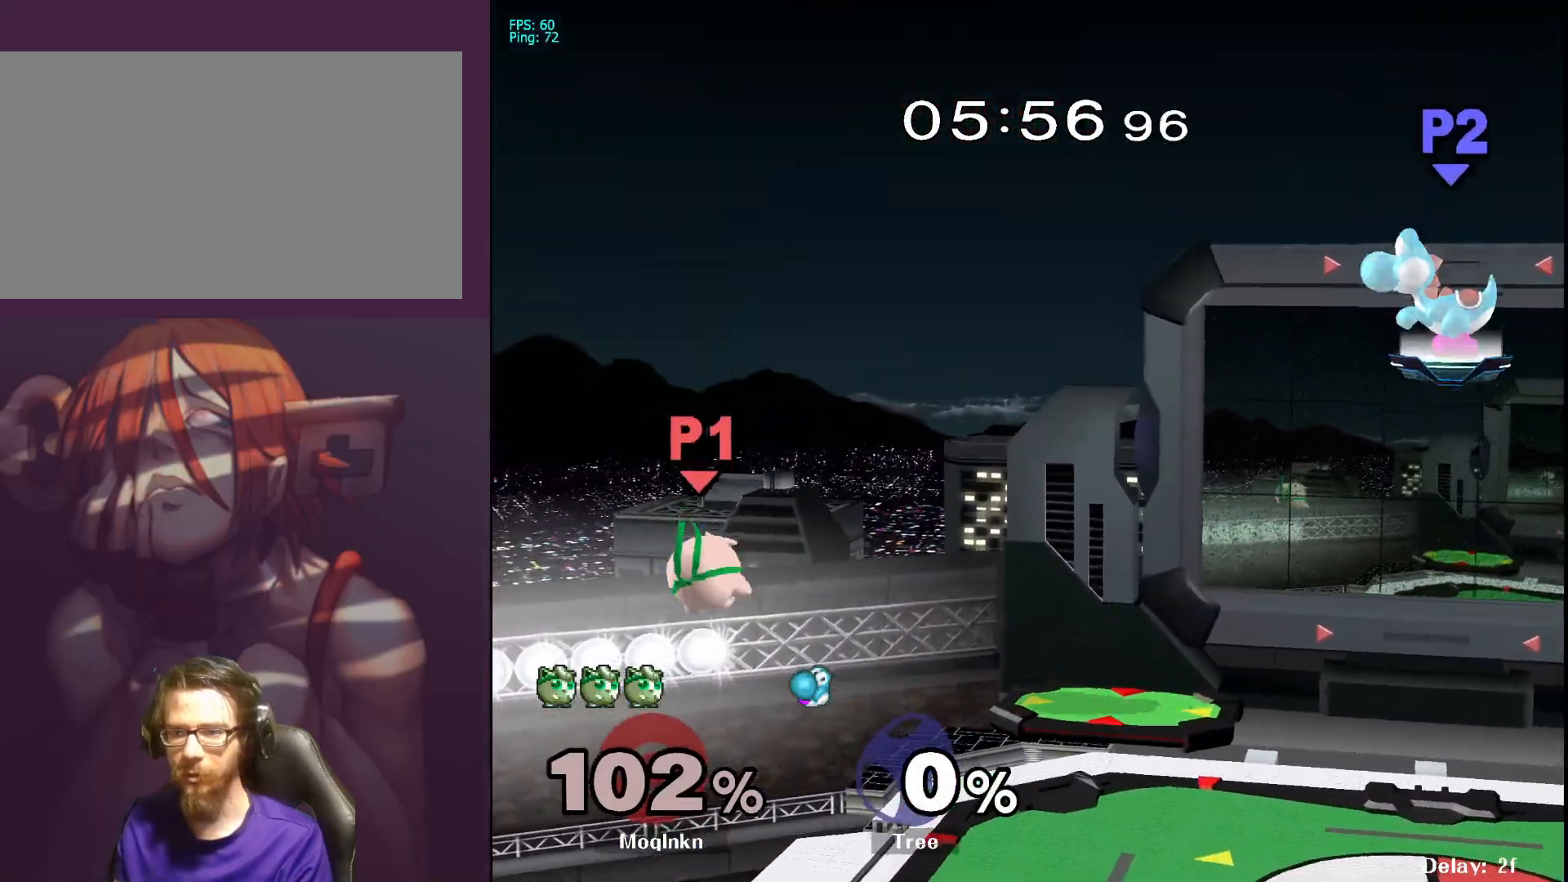
{"buttons": [], "left_stick": "center", "right_stick": "center", "events": []}
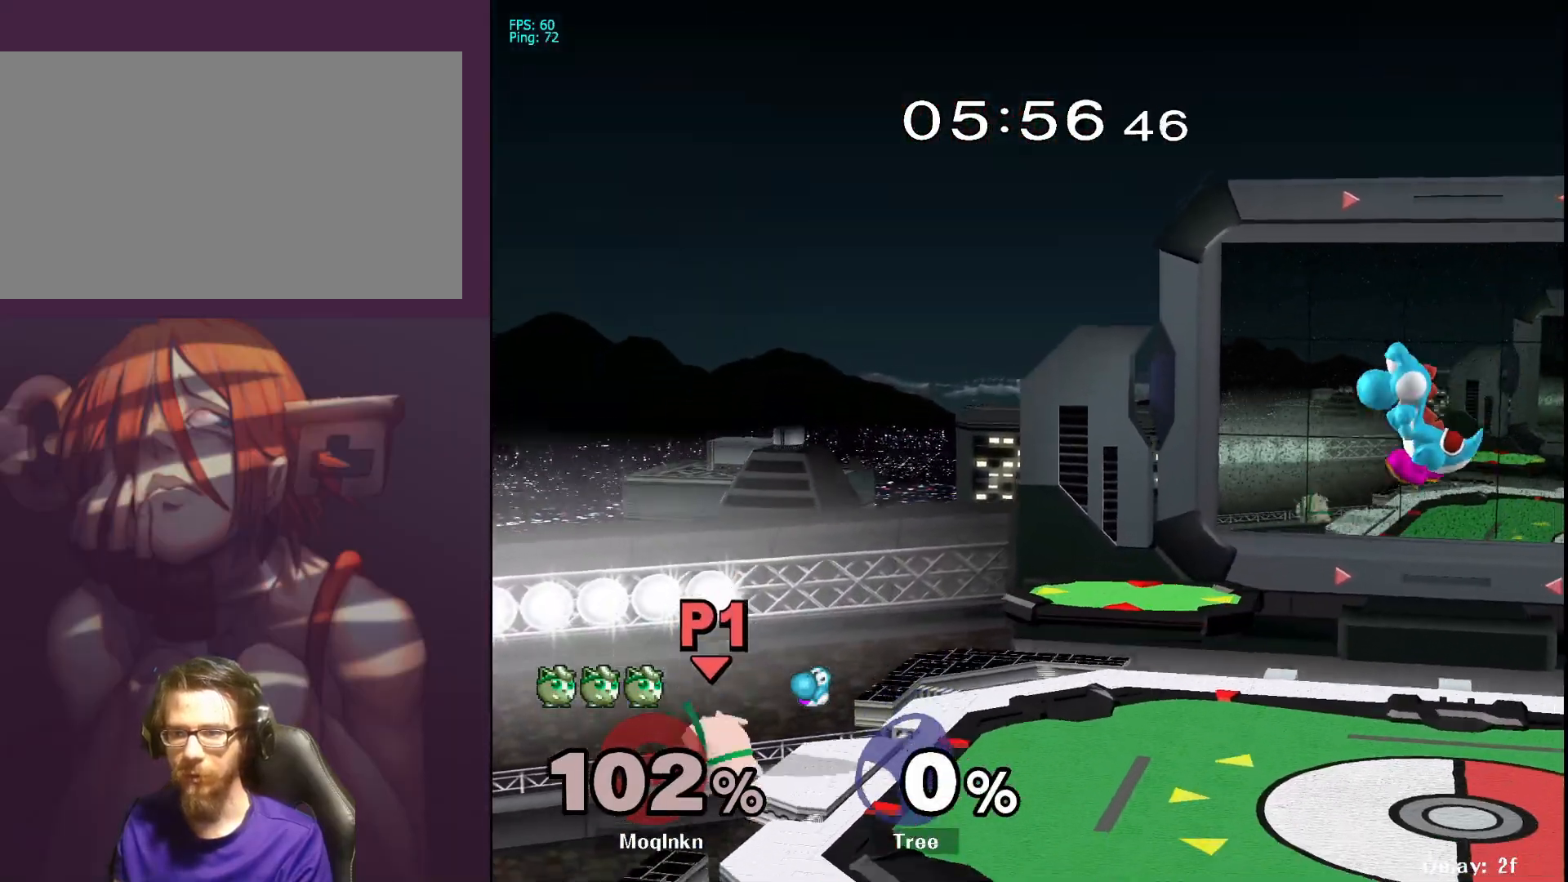
{"buttons": ["X"], "left_stick": "up-right", "right_stick": "center", "events": [[200, "left_stick", "left"], [333, "left_stick", "right"], [350, "X", "down"], [450, "left_stick", "up-right"]]}
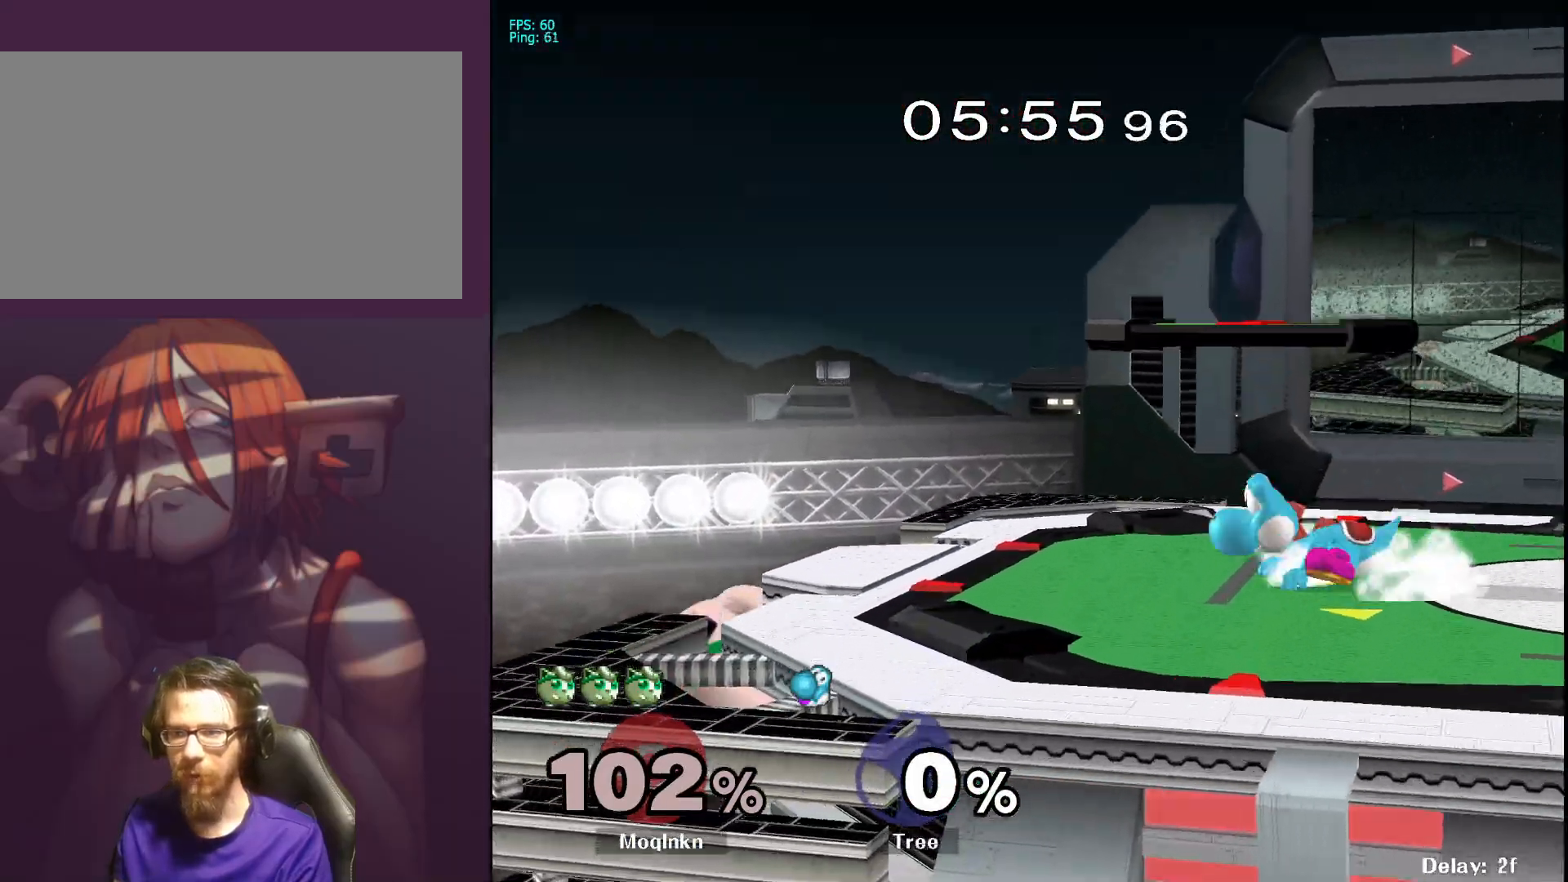
{"buttons": [], "left_stick": "left", "right_stick": "center", "events": [[33, "X", "up"], [317, "left_stick", "center"], [450, "left_stick", "left"]]}
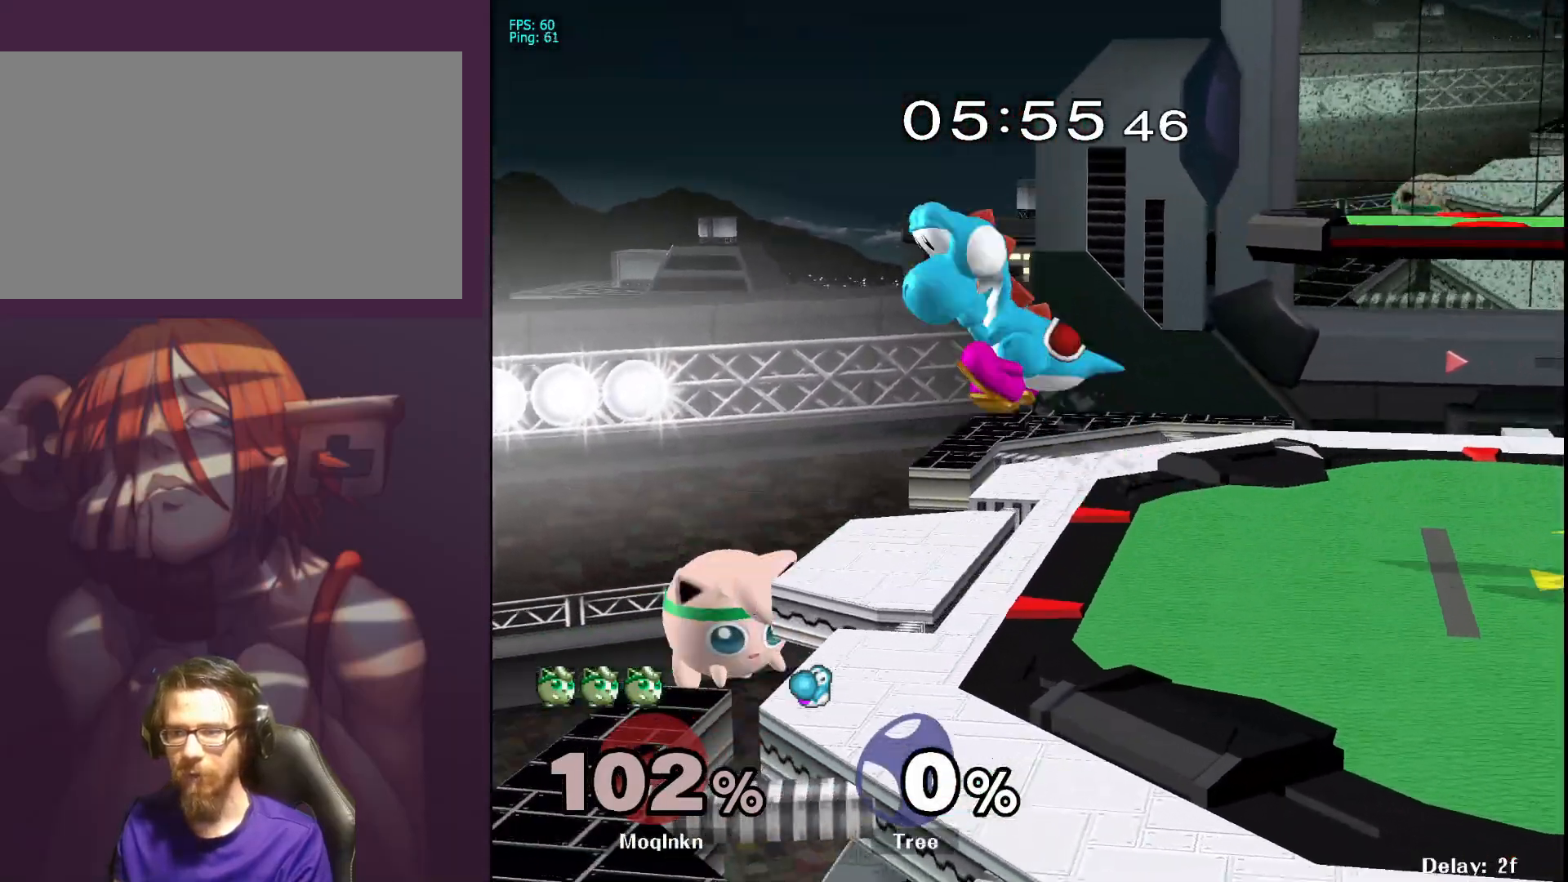
{"buttons": [], "left_stick": "right", "right_stick": "center", "events": [[33, "X", "down"], [83, "left_stick", "right"], [250, "X", "up"], [267, "A", "down"], [367, "A", "up"]]}
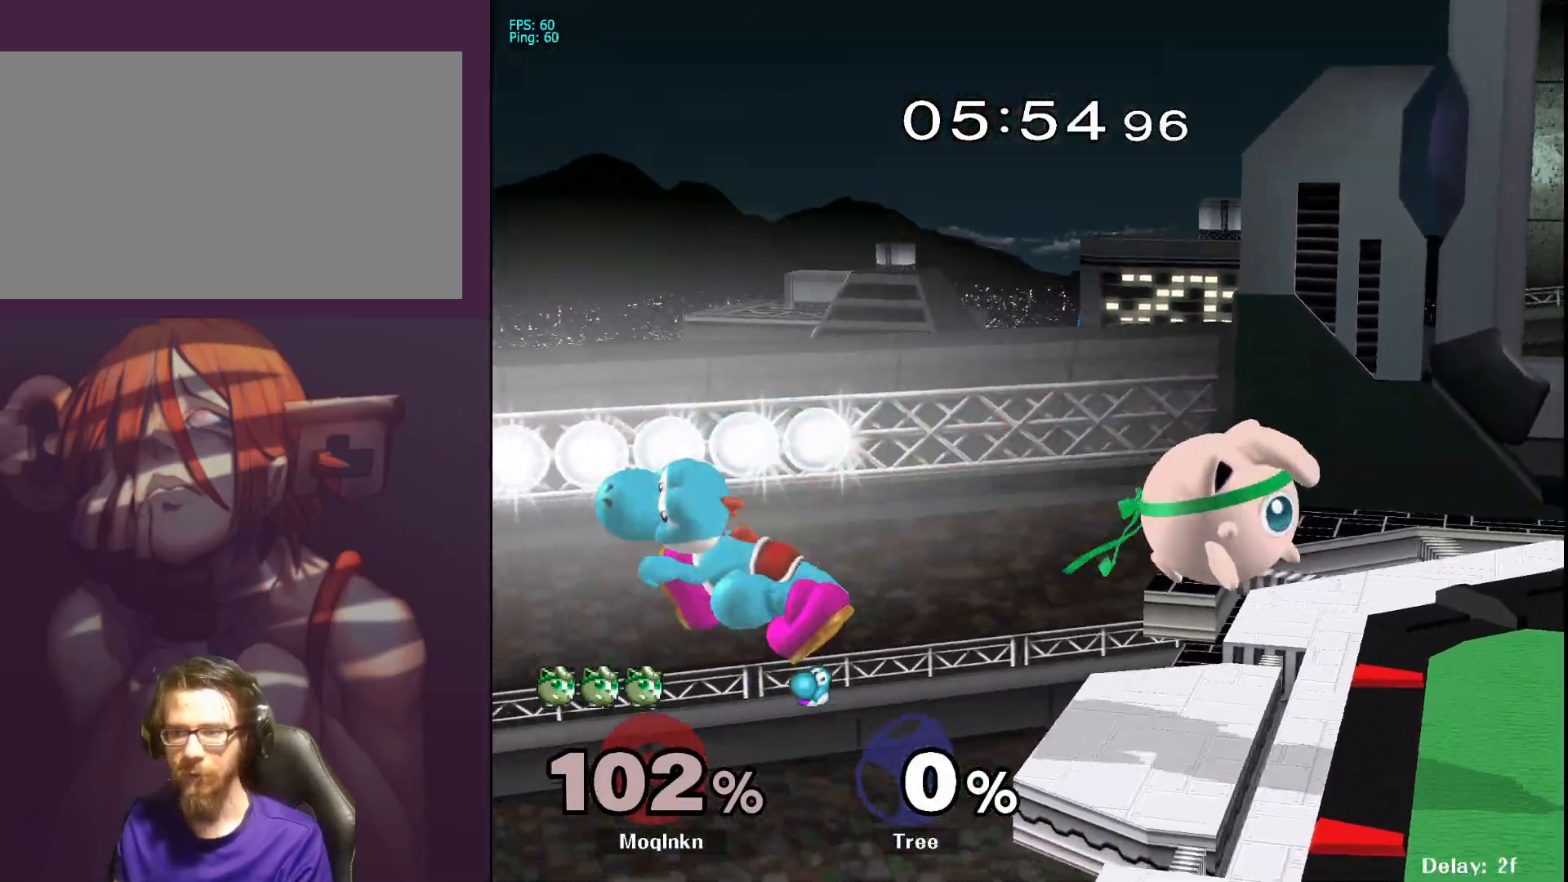
{"buttons": [], "left_stick": "center", "right_stick": "center", "events": [[217, "L1", "down"], [283, "left_stick", "center"], [333, "L1", "up"]]}
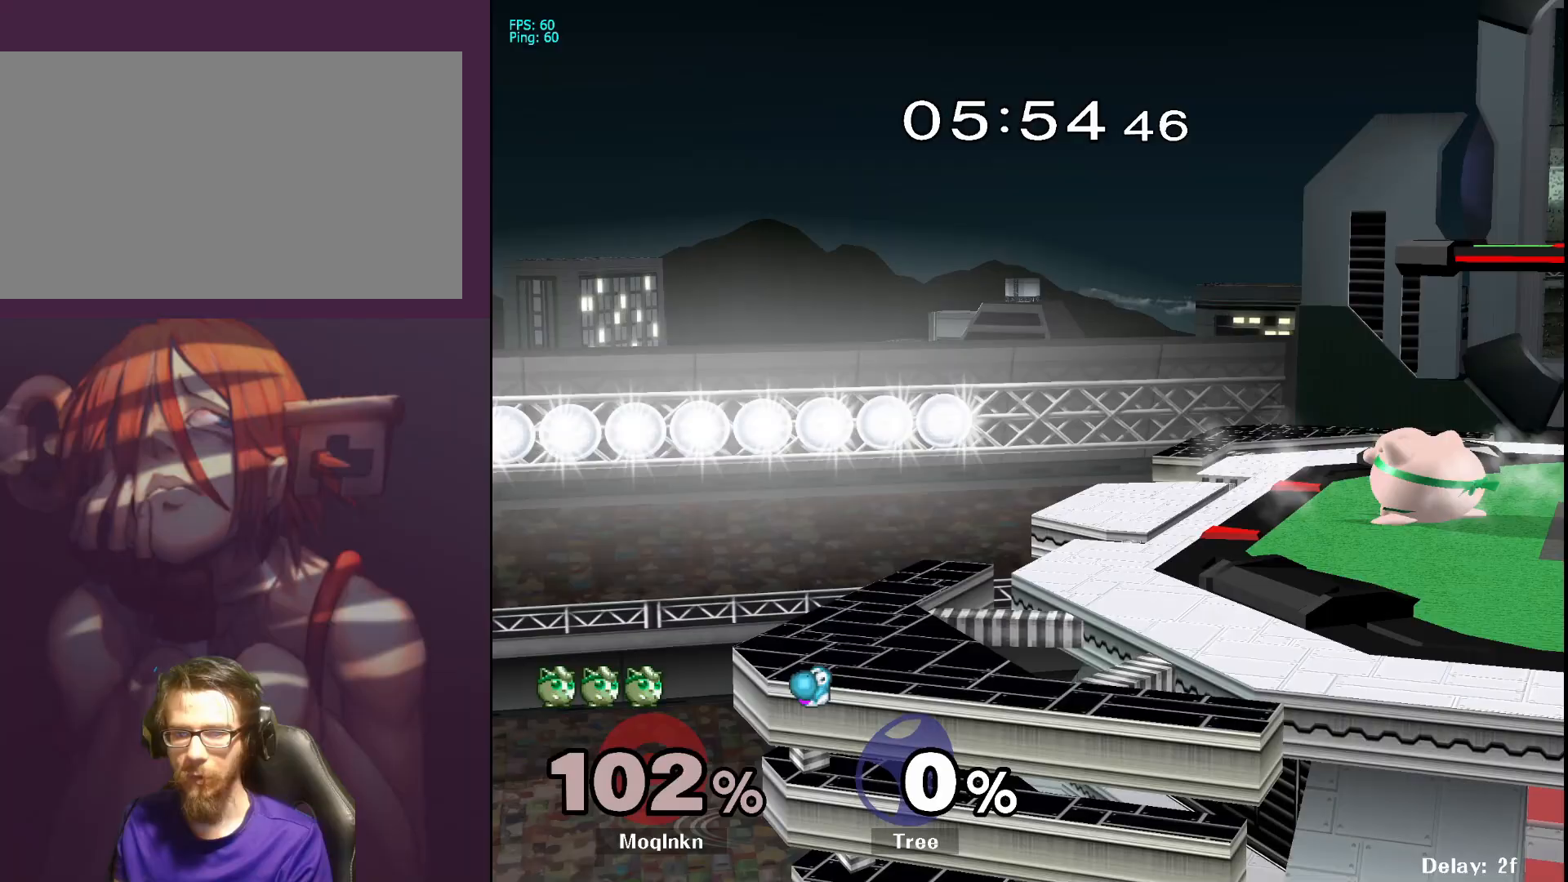
{"buttons": ["Y"], "left_stick": "left", "right_stick": "center", "events": [[333, "left_stick", "left"], [483, "Y", "down"]]}
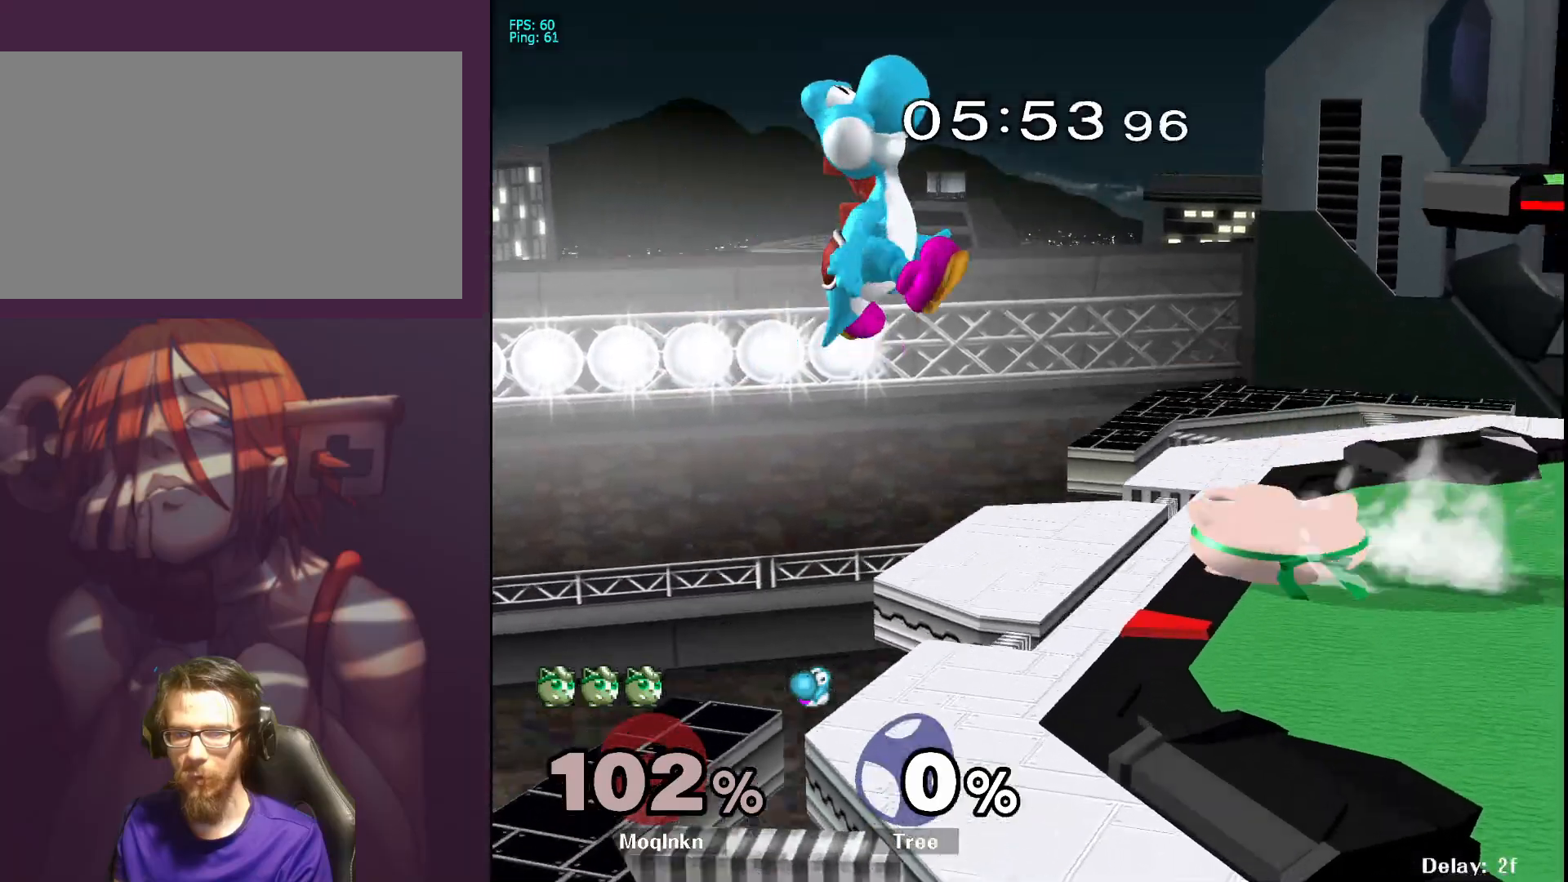
{"buttons": [], "left_stick": "up-right", "right_stick": "center", "events": [[17, "Y", "up"], [100, "left_stick", "up"], [100, "right_stick", "down-left"], [183, "left_stick", "up-right"], [200, "right_stick", "center"]]}
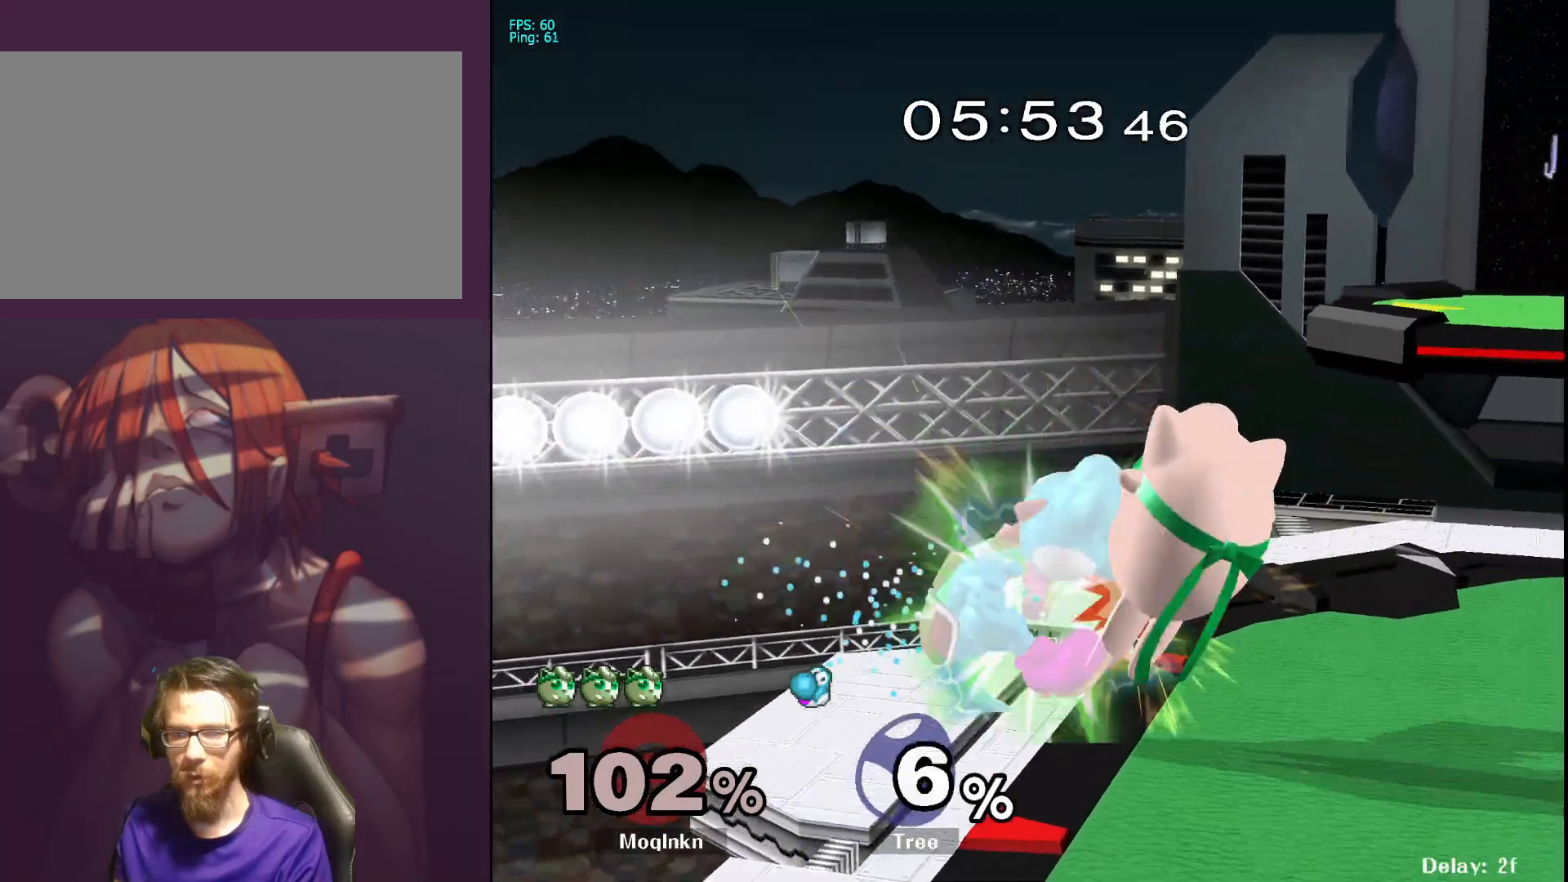
{"buttons": [], "left_stick": "center", "right_stick": "center", "events": [[250, "left_stick", "center"], [283, "L1", "down"], [417, "L1", "up"]]}
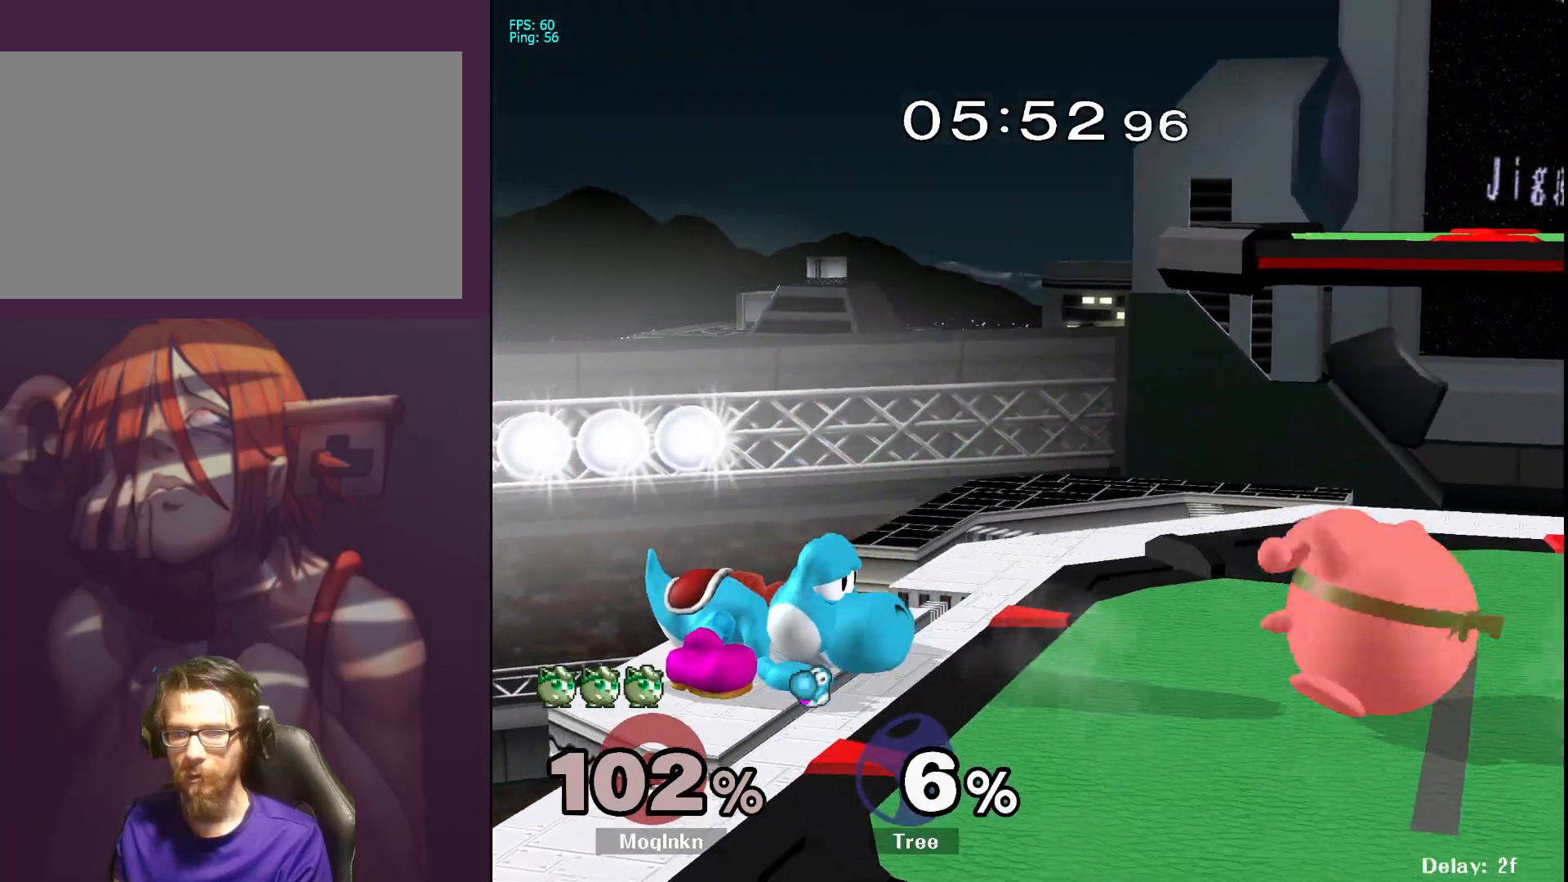
{"buttons": [], "left_stick": "down", "right_stick": "center", "events": [[50, "left_stick", "left"], [67, "A", "down"], [133, "A", "up"], [167, "A", "down"], [233, "A", "up"], [300, "A", "down"], [350, "A", "up"], [450, "left_stick", "center"], [500, "left_stick", "down"]]}
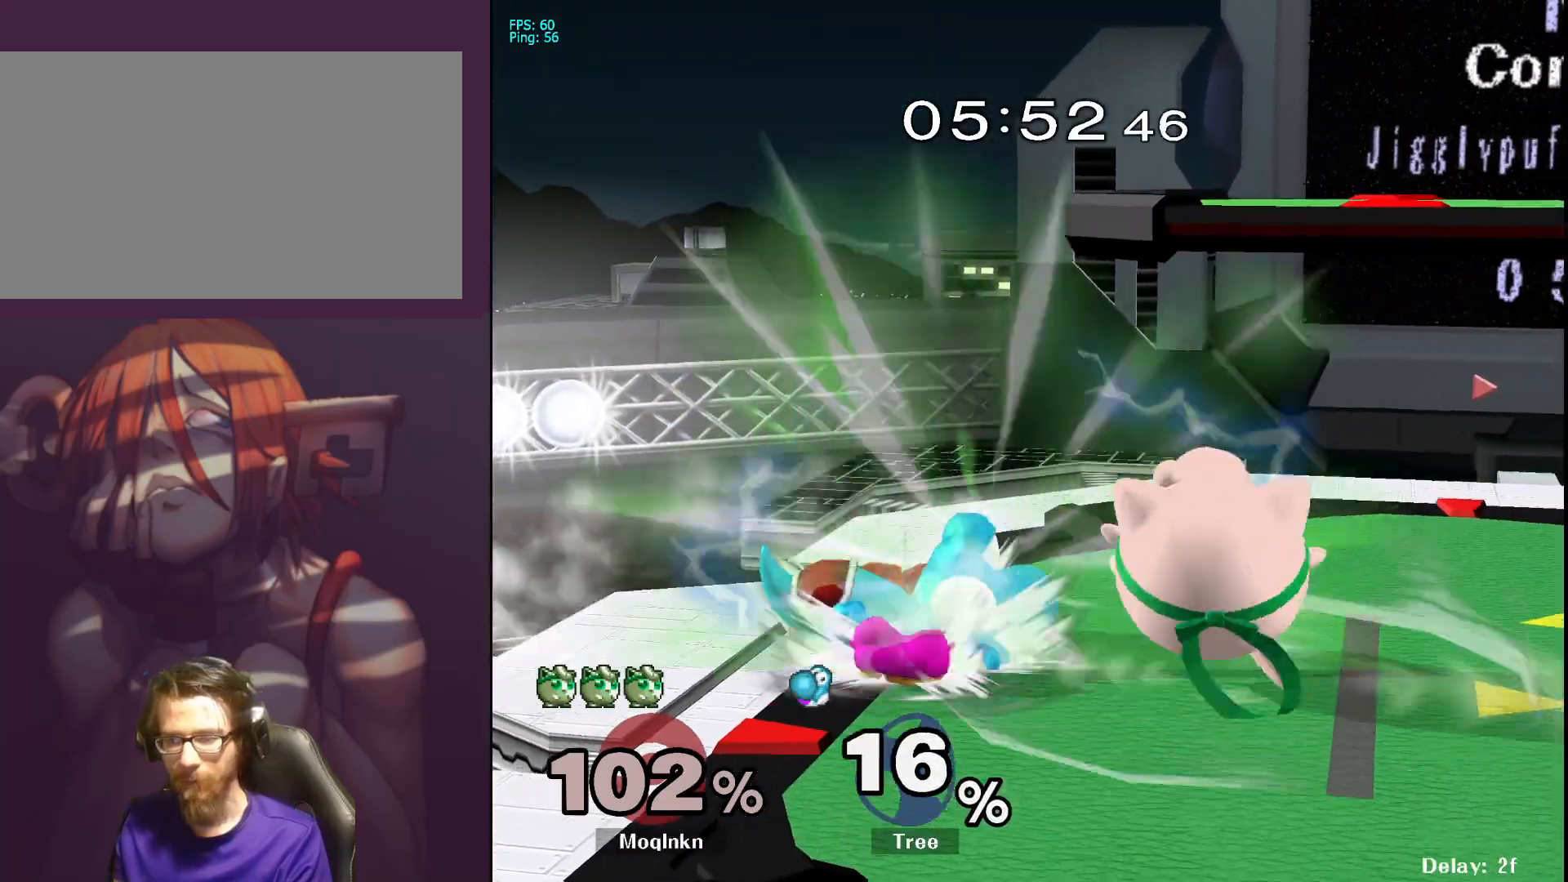
{"buttons": ["A"], "left_stick": "down", "right_stick": "center", "events": [[283, "A", "down"], [383, "A", "up"], [467, "A", "down"]]}
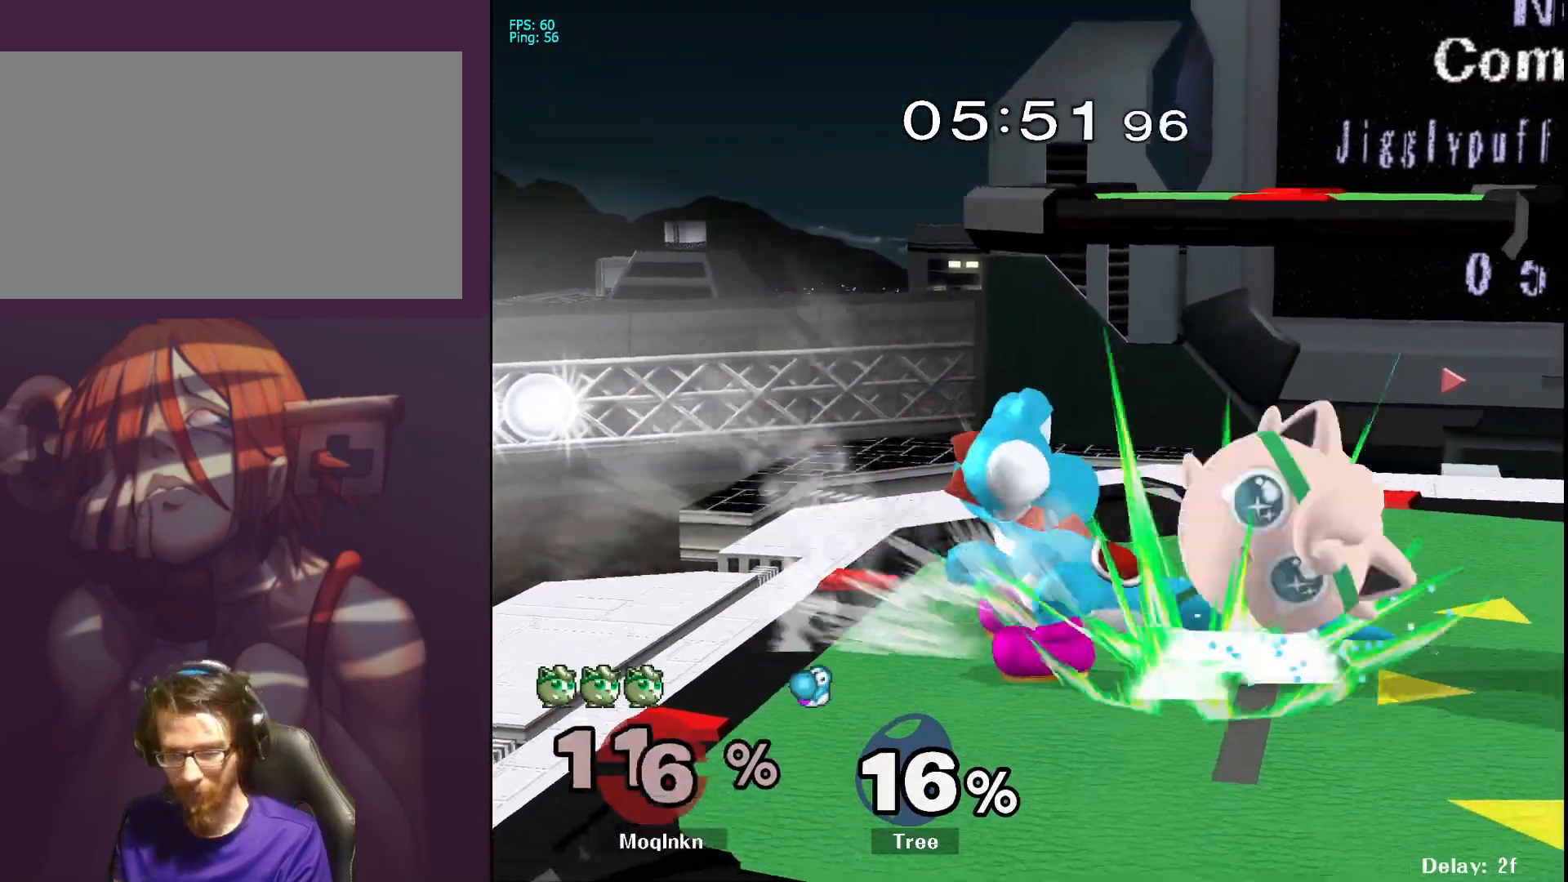
{"buttons": [], "left_stick": "up-left", "right_stick": "center", "events": [[50, "A", "up"], [183, "left_stick", "center"], [500, "left_stick", "up-left"]]}
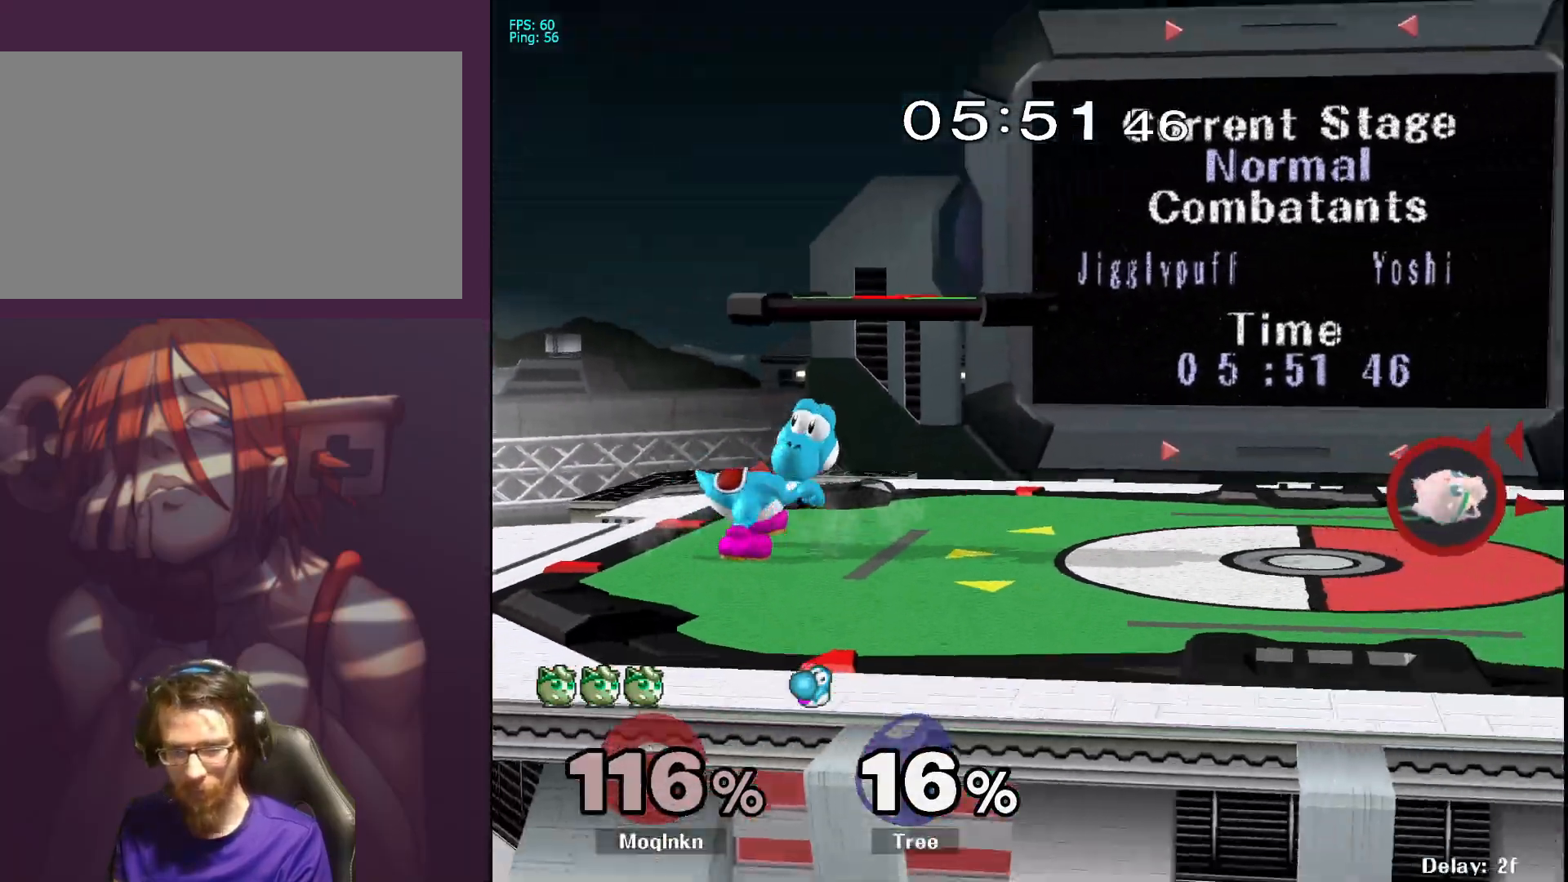
{"buttons": [], "left_stick": "center", "right_stick": "center", "events": [[100, "left_stick", "up"], [217, "left_stick", "center"]]}
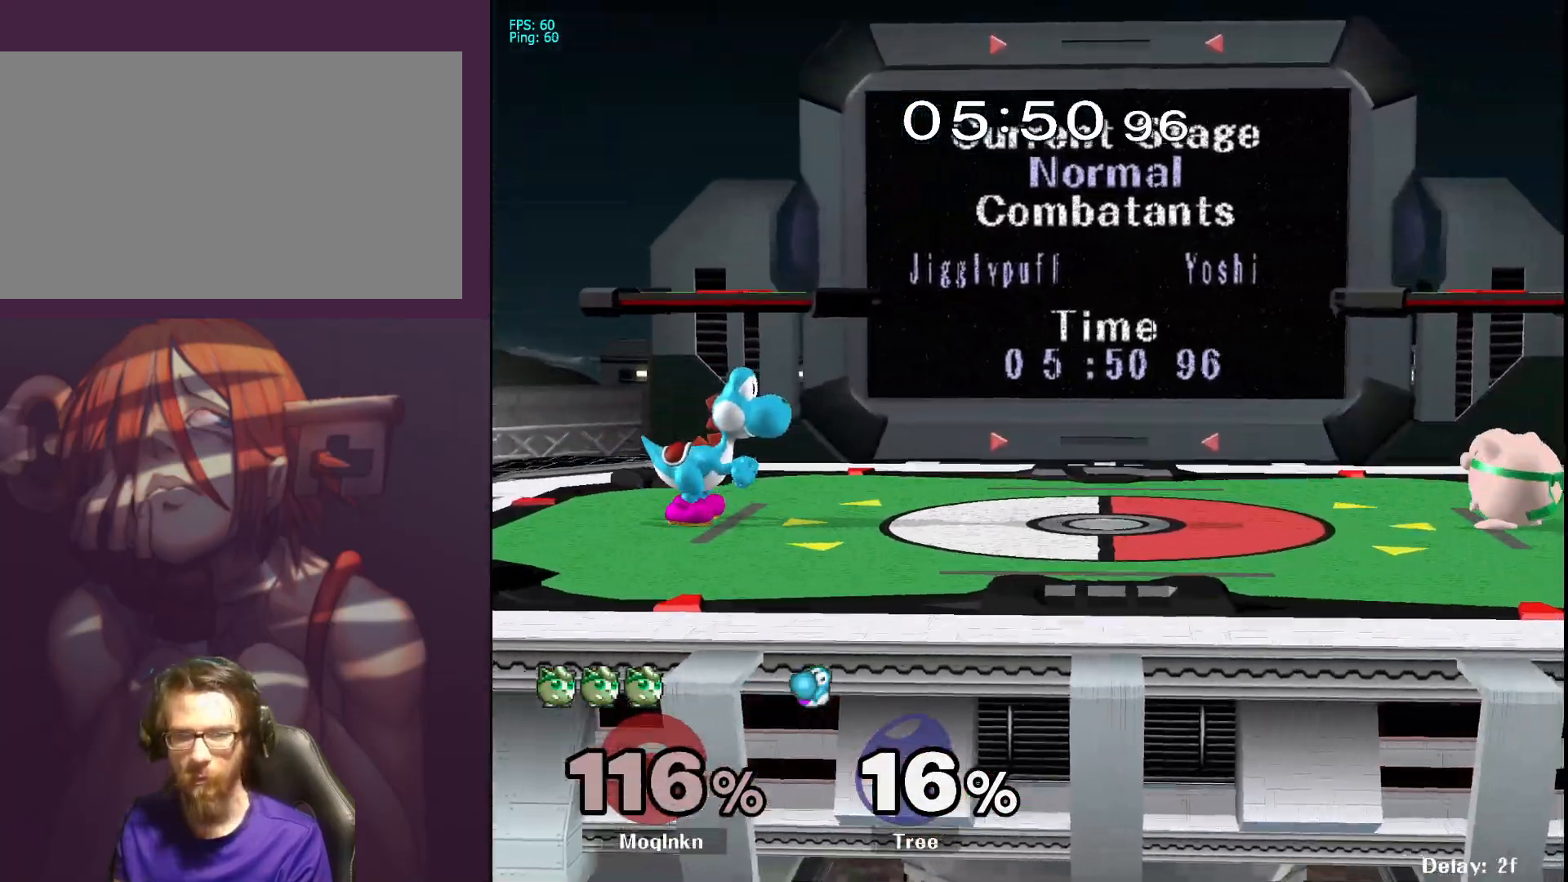
{"buttons": [], "left_stick": "right", "right_stick": "center", "events": [[83, "left_stick", "left"], [183, "Y", "down"], [250, "Y", "up"], [350, "left_stick", "right"]]}
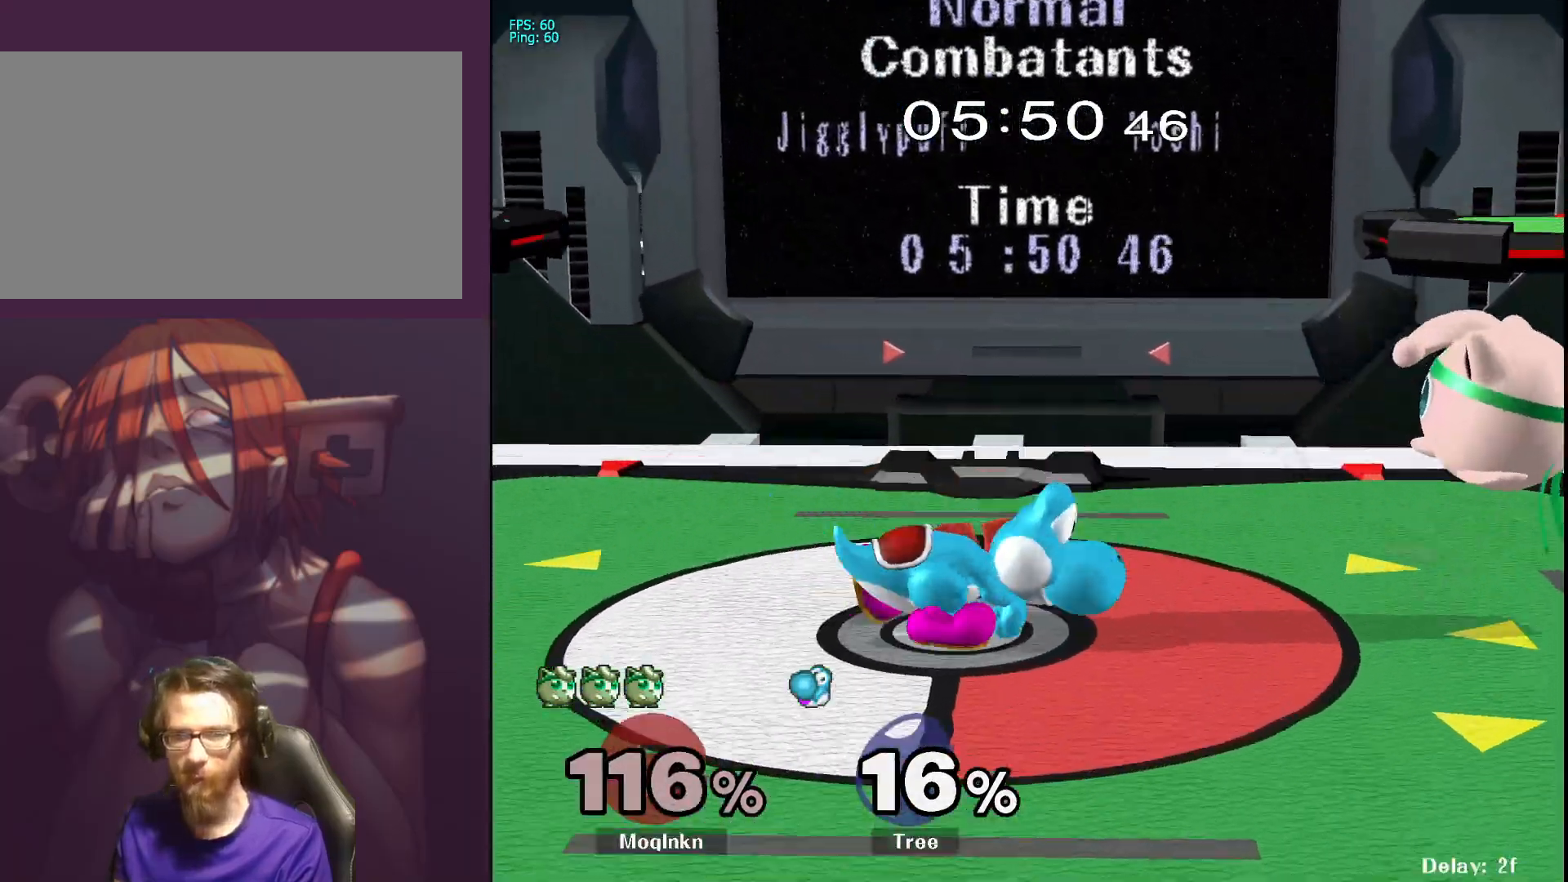
{"buttons": [], "left_stick": "center", "right_stick": "center", "events": [[67, "right_stick", "left"], [133, "left_stick", "left"], [150, "right_stick", "center"], [183, "L1", "down"], [233, "left_stick", "center"], [317, "L1", "up"]]}
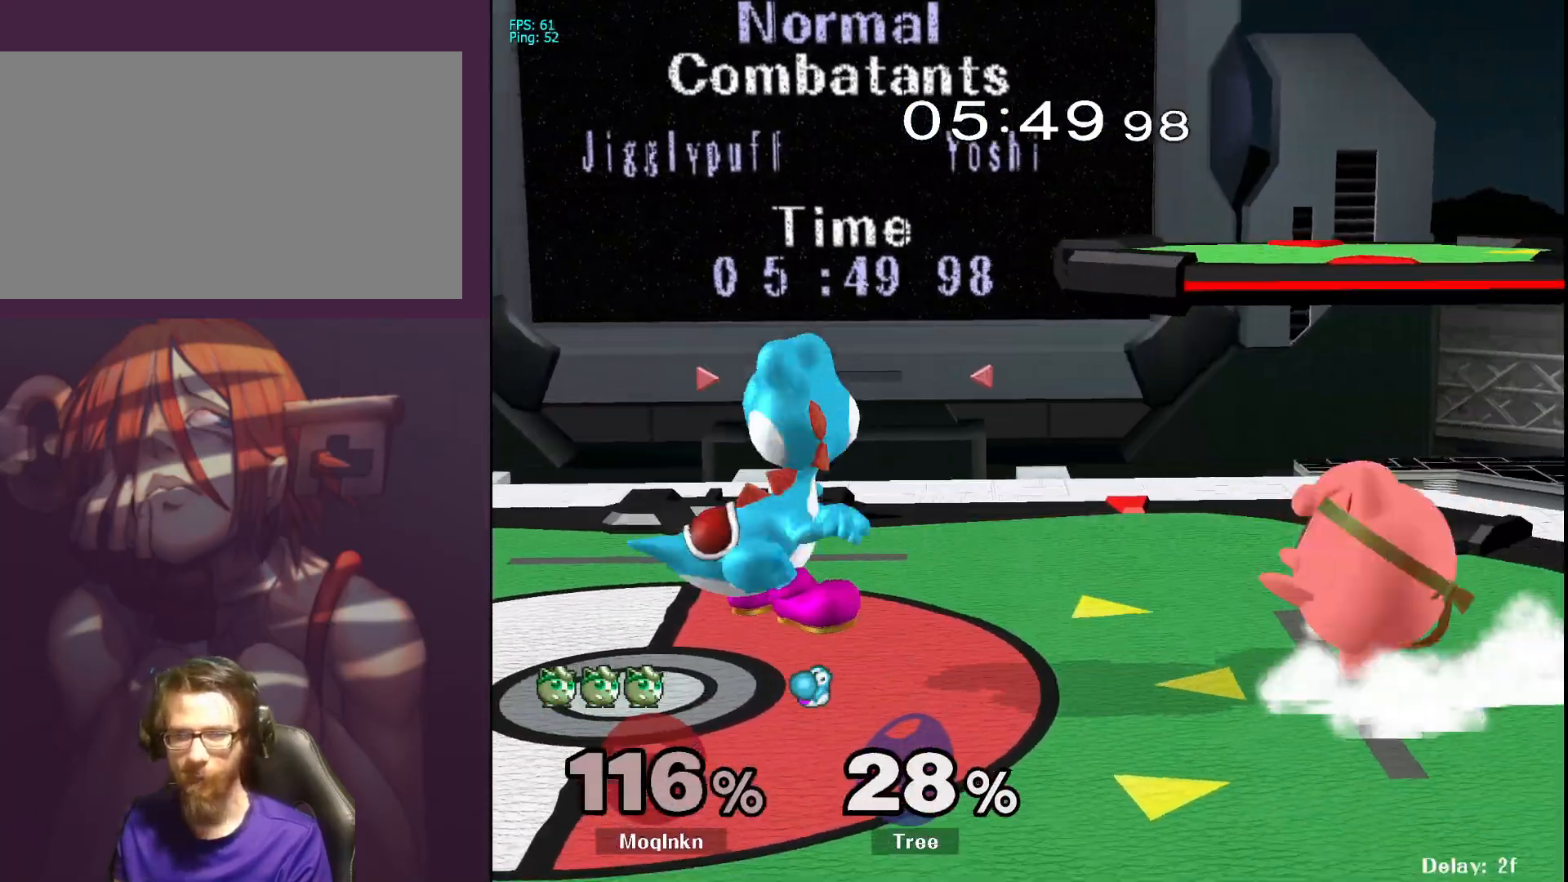
{"buttons": [], "left_stick": "up-right", "right_stick": "center", "events": [[183, "left_stick", "left"], [250, "Y", "down"], [300, "Y", "up"], [383, "left_stick", "up-right"]]}
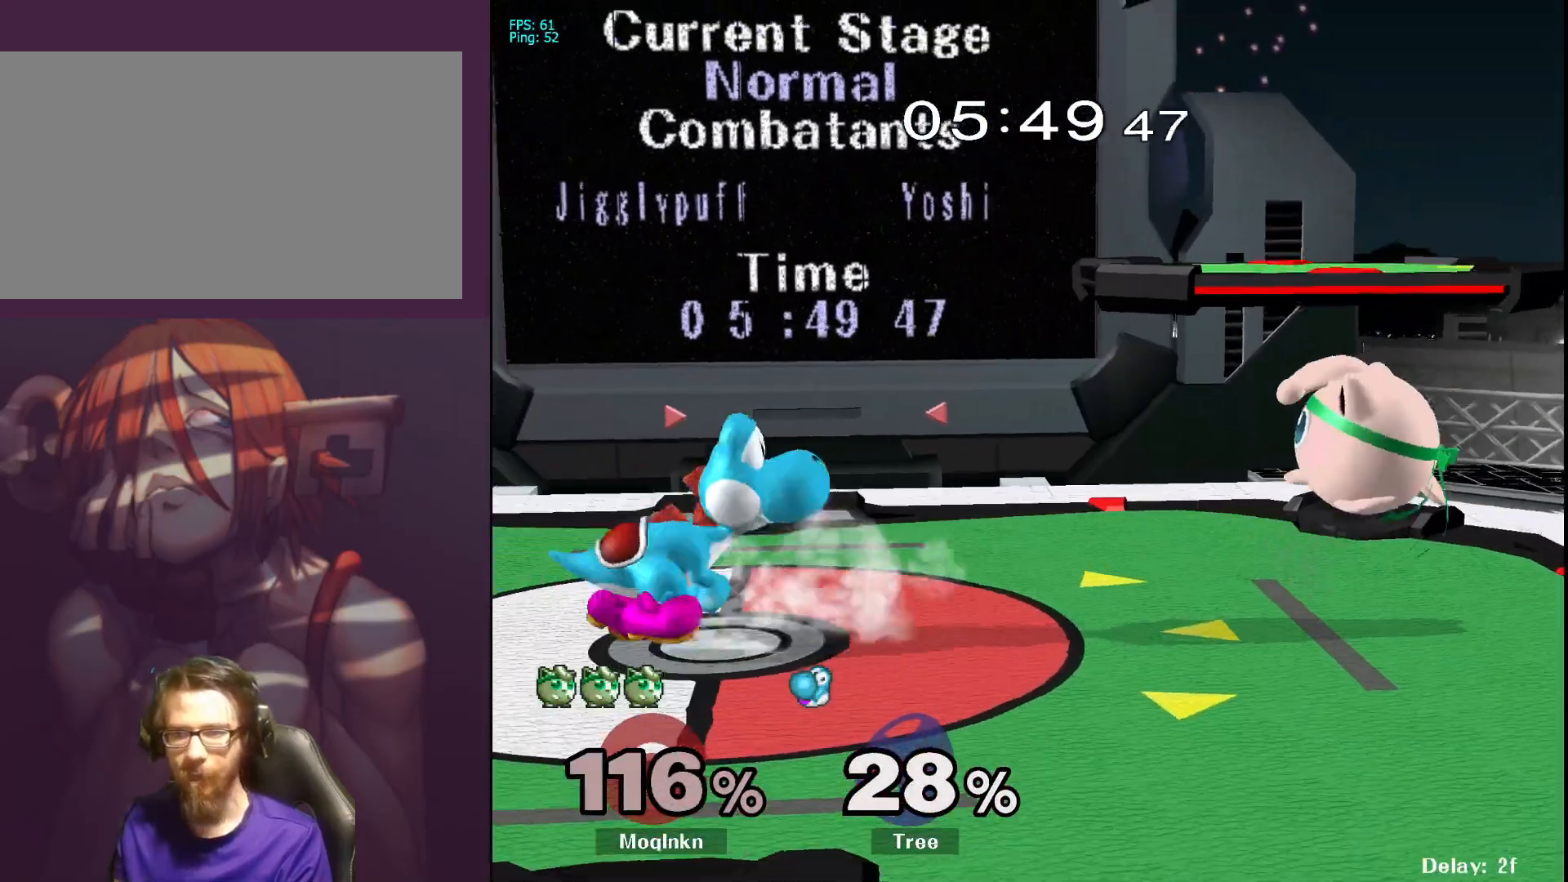
{"buttons": [], "left_stick": "up-right", "right_stick": "left", "events": [[167, "left_stick", "left"], [250, "Y", "down"], [300, "Y", "up"], [433, "right_stick", "left"], [467, "left_stick", "up-right"]]}
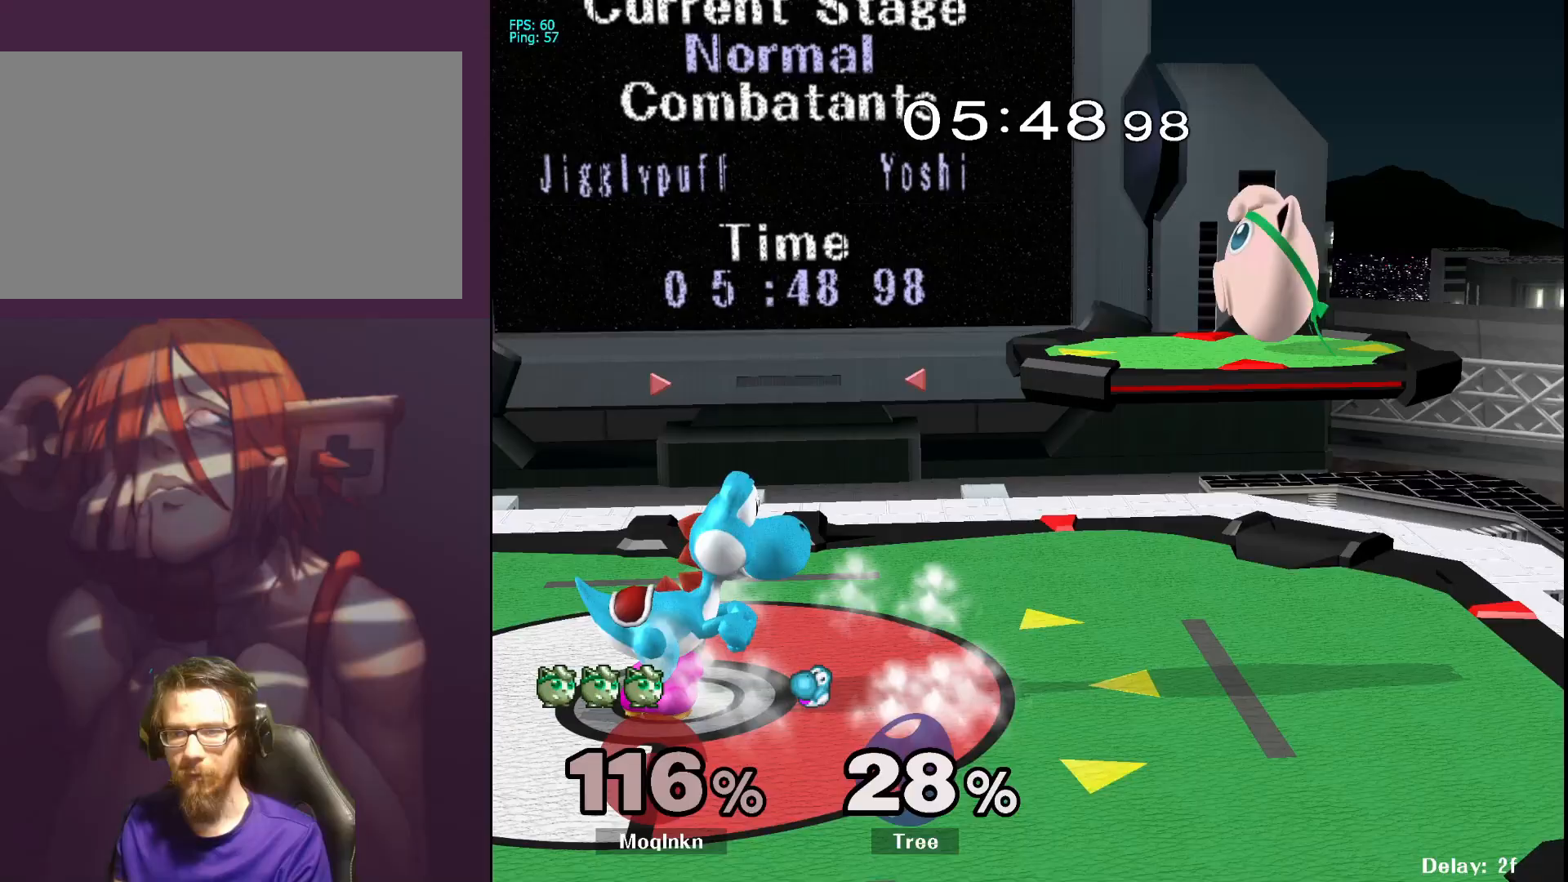
{"buttons": [], "left_stick": "center", "right_stick": "center", "events": [[67, "right_stick", "center"], [317, "left_stick", "down-right"], [417, "left_stick", "down-left"], [467, "left_stick", "center"]]}
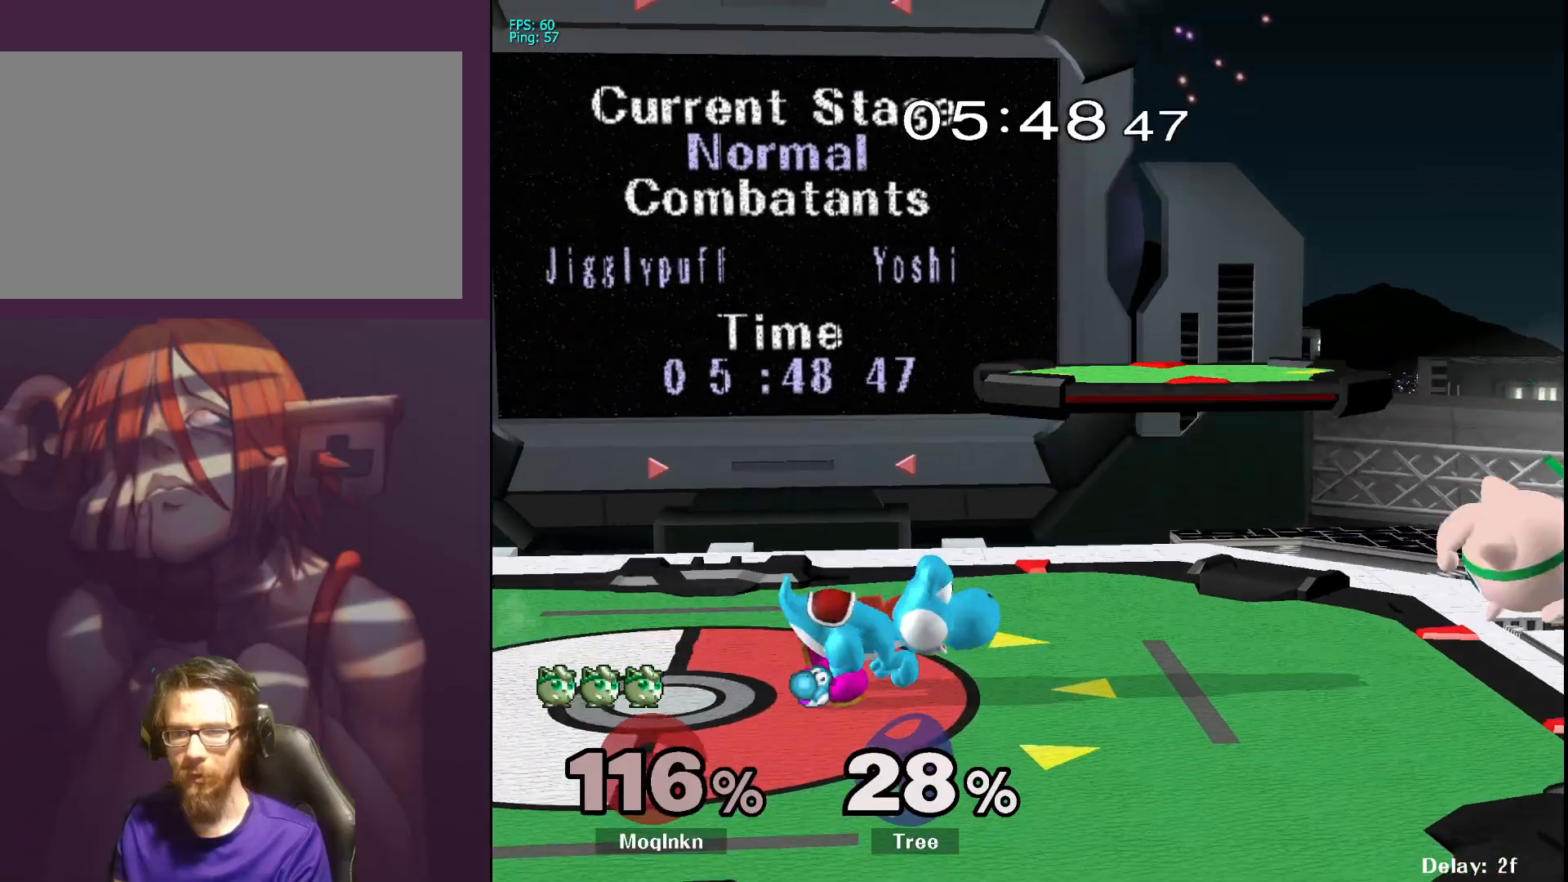
{"buttons": [], "left_stick": "up-right", "right_stick": "center", "events": [[67, "left_stick", "left"], [100, "Y", "down"], [150, "Y", "up"], [217, "A", "down"], [283, "left_stick", "up"], [333, "A", "up"], [333, "left_stick", "up-right"], [400, "A", "down"], [433, "A", "up"]]}
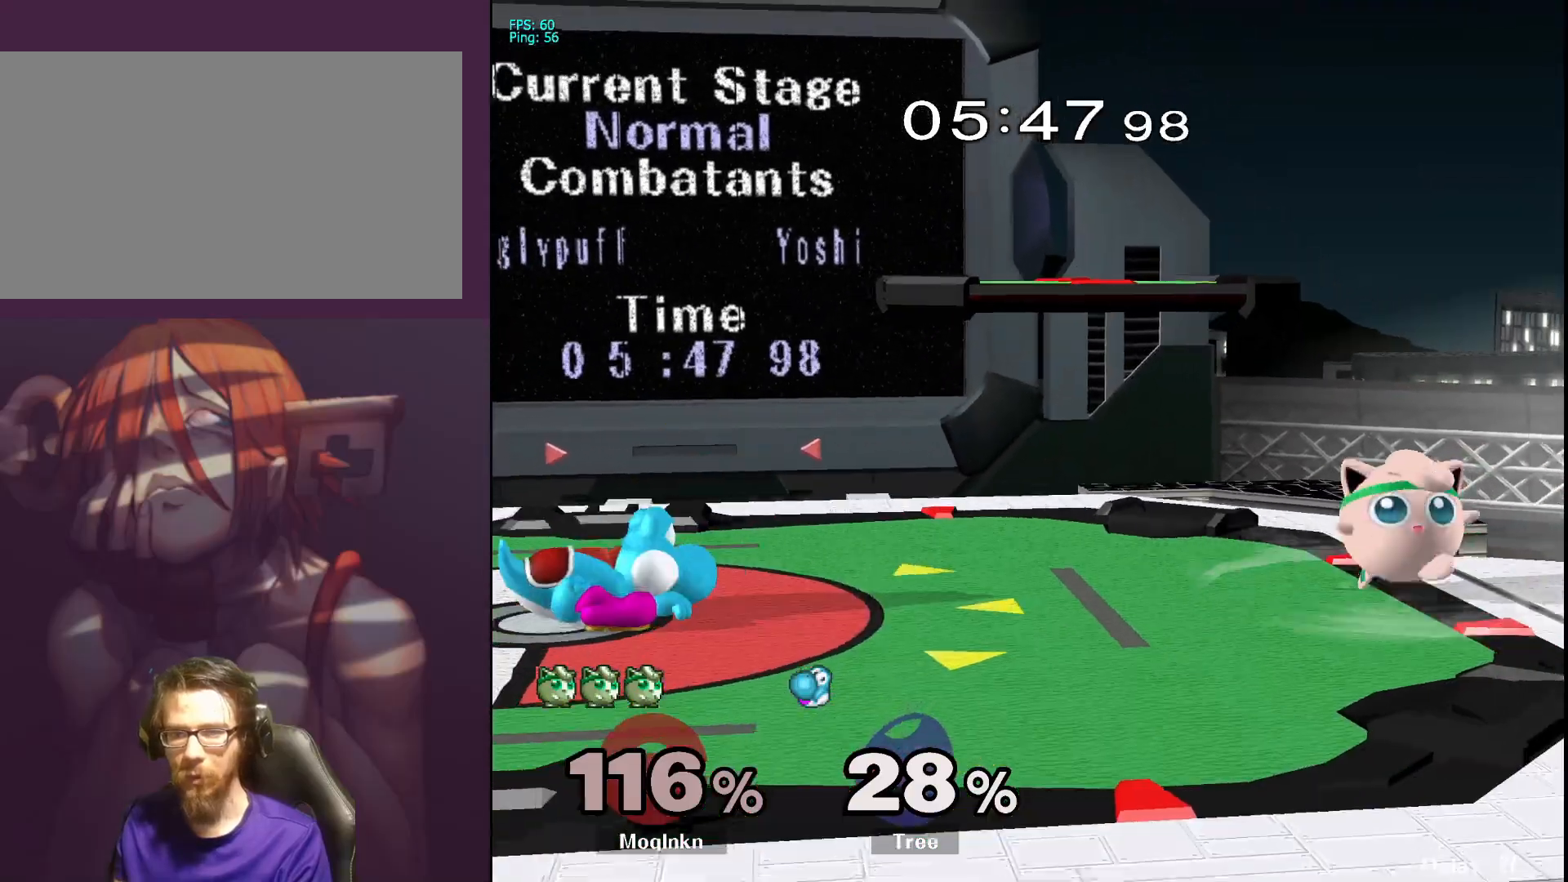
{"buttons": ["A"], "left_stick": "left", "right_stick": "center", "events": [[100, "left_stick", "center"], [300, "left_stick", "left"], [333, "Y", "down"], [383, "Y", "up"], [450, "A", "down"]]}
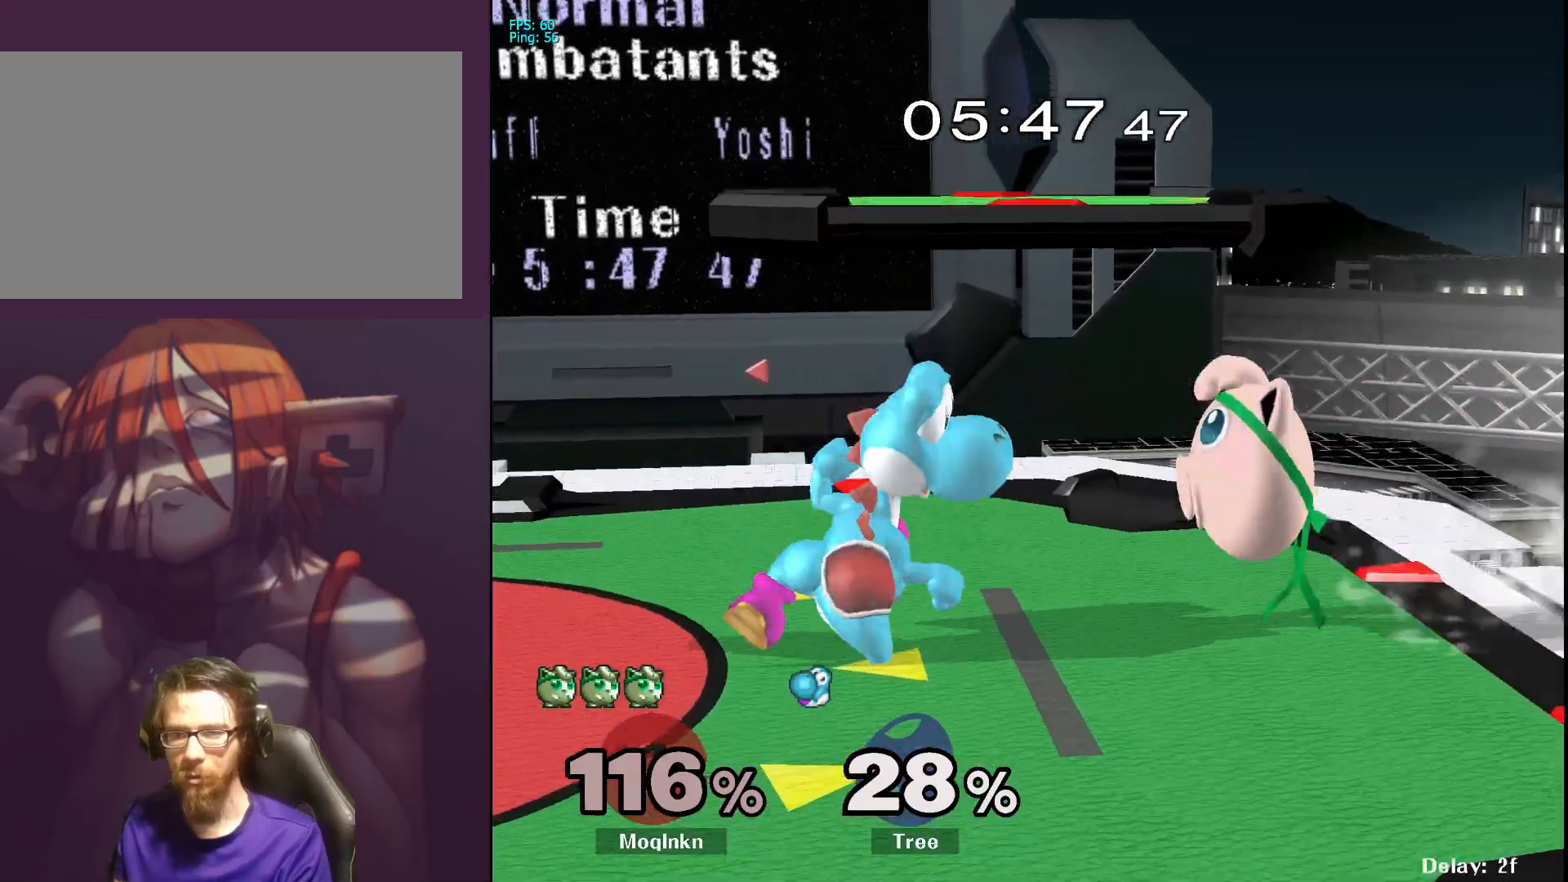
{"buttons": [], "left_stick": "down-left", "right_stick": "center", "events": [[33, "A", "up"], [117, "left_stick", "right"], [433, "left_stick", "down-left"]]}
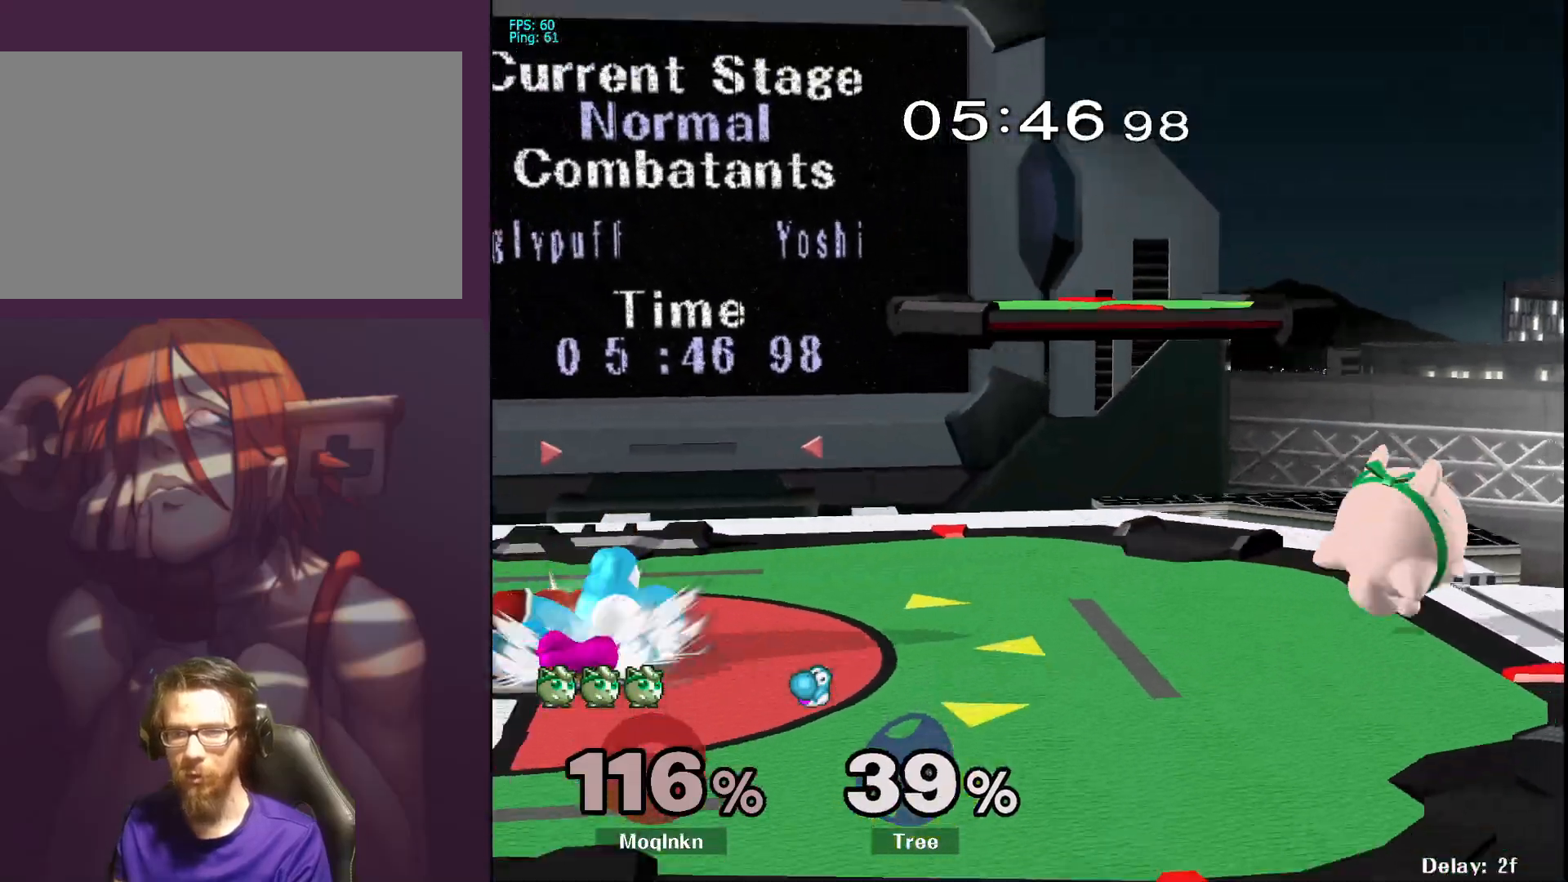
{"buttons": ["Y"], "left_stick": "right", "right_stick": "center", "events": [[50, "Y", "down"], [50, "left_stick", "left"], [100, "Y", "up"], [167, "Y", "down"], [250, "Y", "up"], [333, "left_stick", "center"], [383, "left_stick", "right"], [500, "Y", "down"]]}
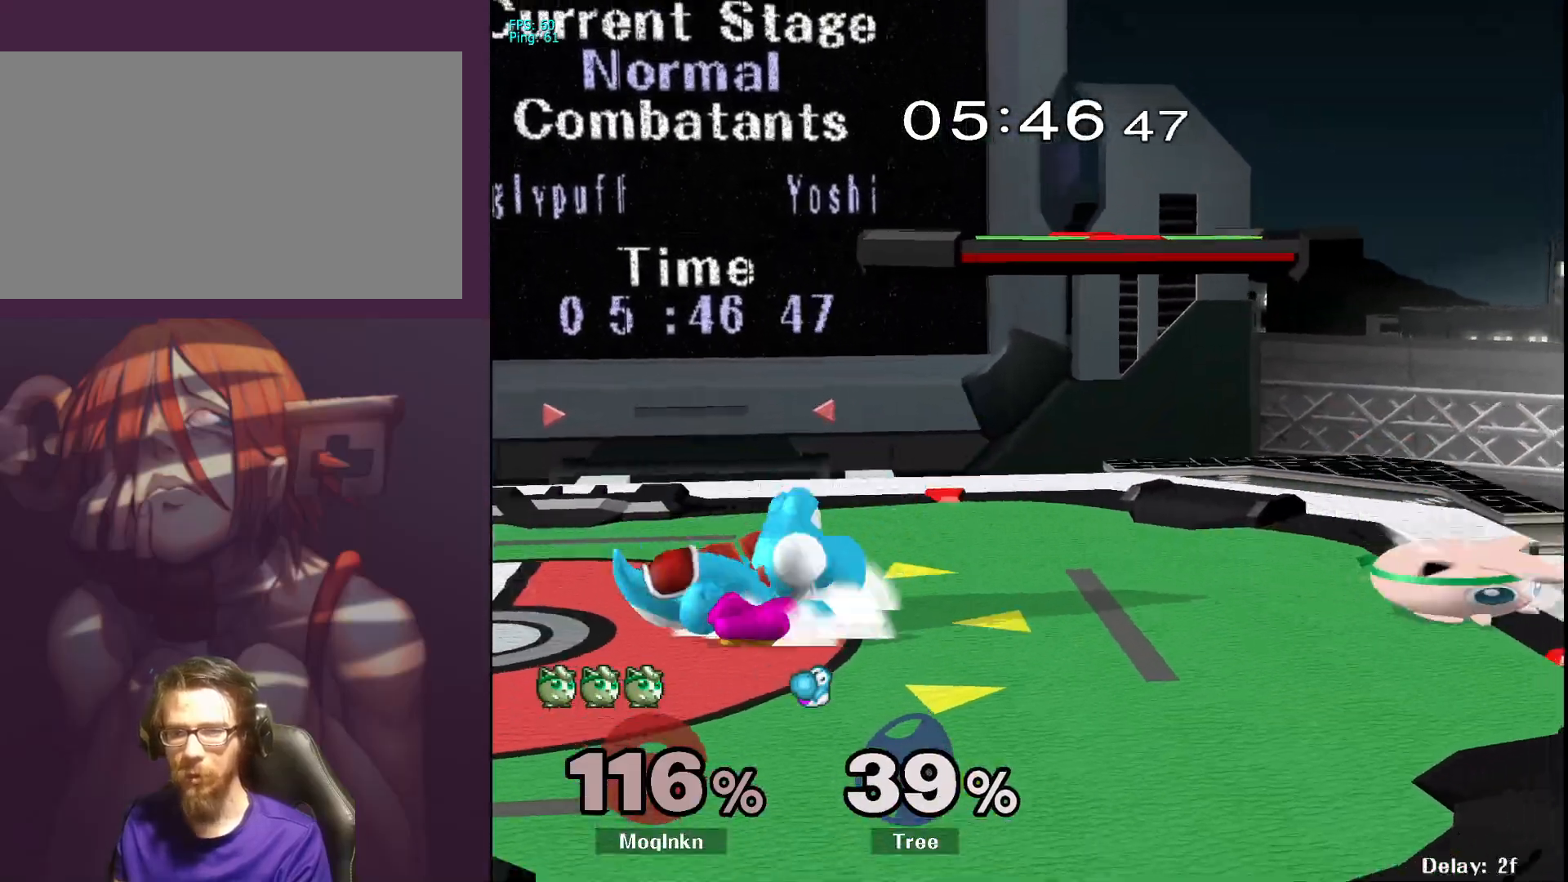
{"buttons": [], "left_stick": "right", "right_stick": "center", "events": [[17, "left_stick", "left"], [67, "Y", "up"], [83, "A", "down"], [217, "A", "up"], [300, "left_stick", "right"]]}
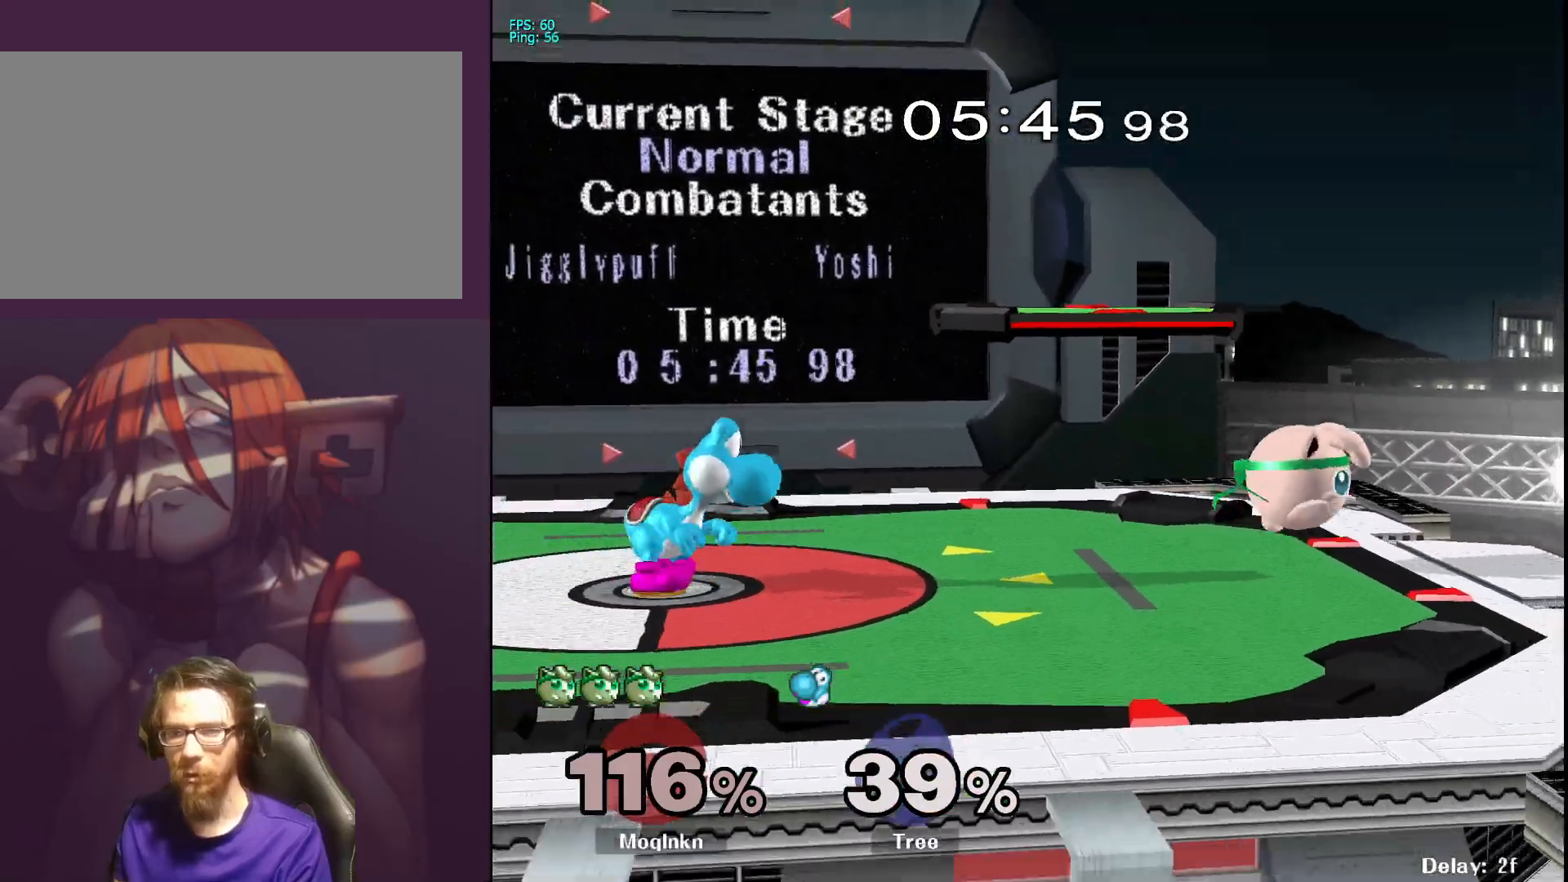
{"buttons": [], "left_stick": "left", "right_stick": "center", "events": [[267, "Y", "down"], [317, "Y", "up"], [467, "left_stick", "left"]]}
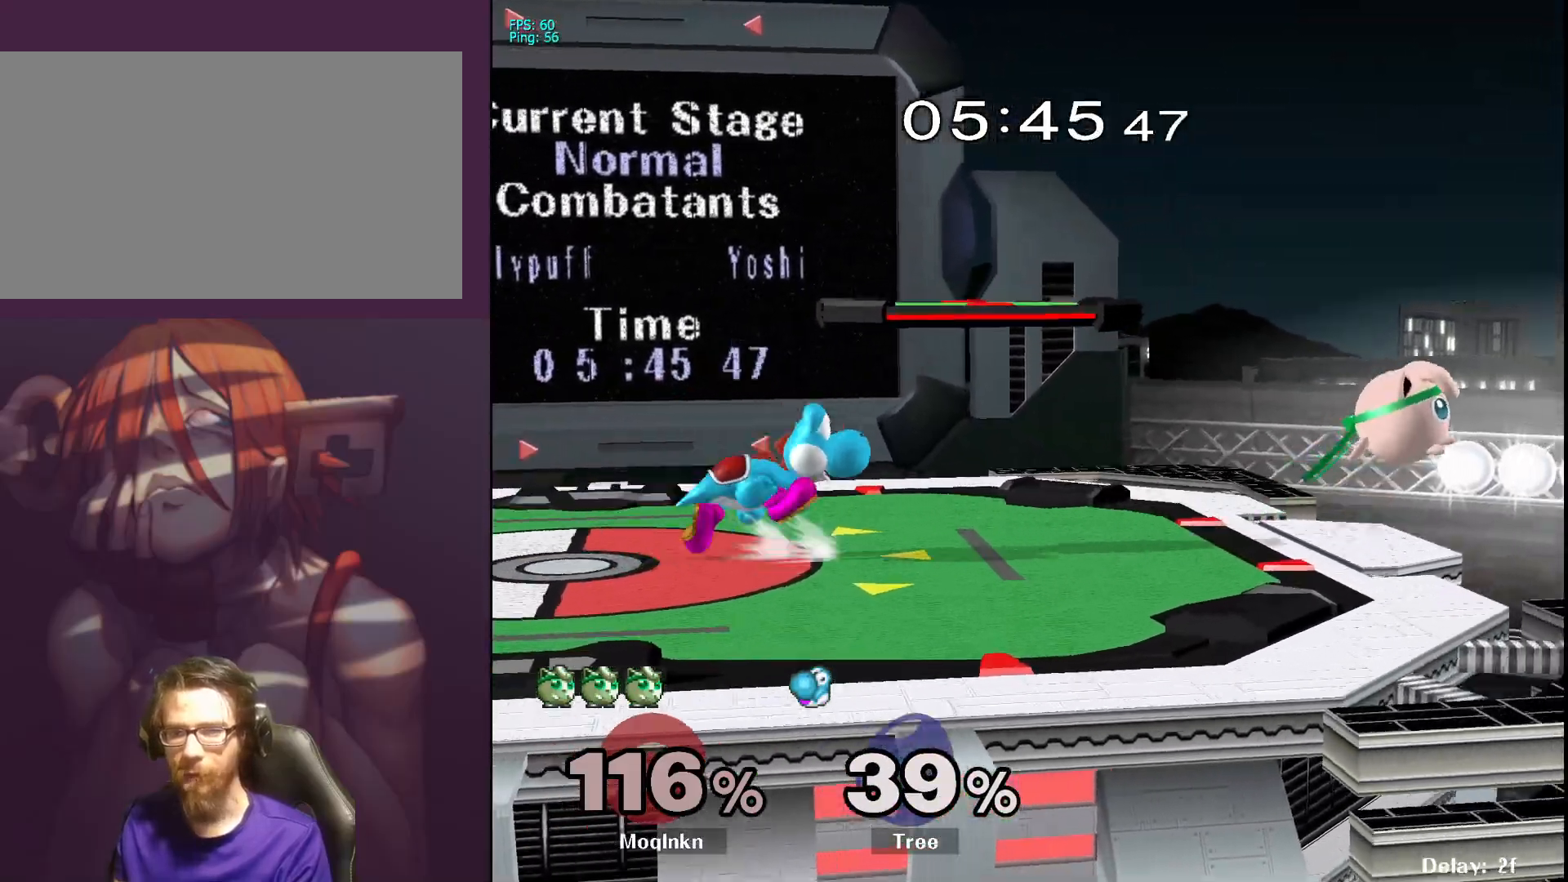
{"buttons": [], "left_stick": "right", "right_stick": "center", "events": [[167, "left_stick", "right"]]}
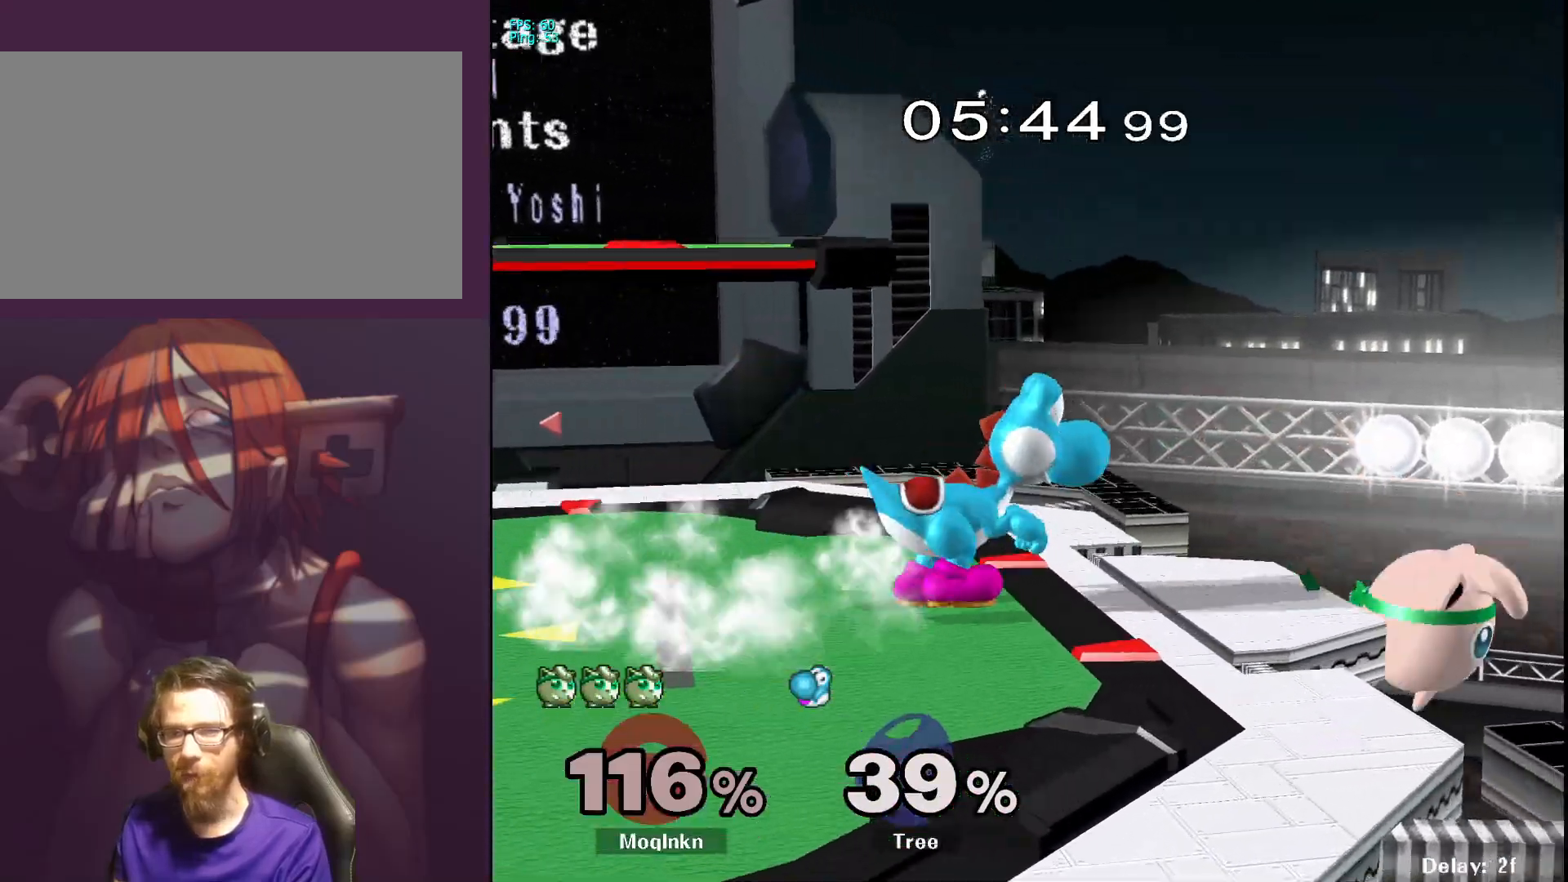
{"buttons": [], "left_stick": "center", "right_stick": "center", "events": [[100, "left_stick", "center"], [150, "left_stick", "left"], [233, "Y", "down"], [383, "Y", "up"], [417, "left_stick", "center"]]}
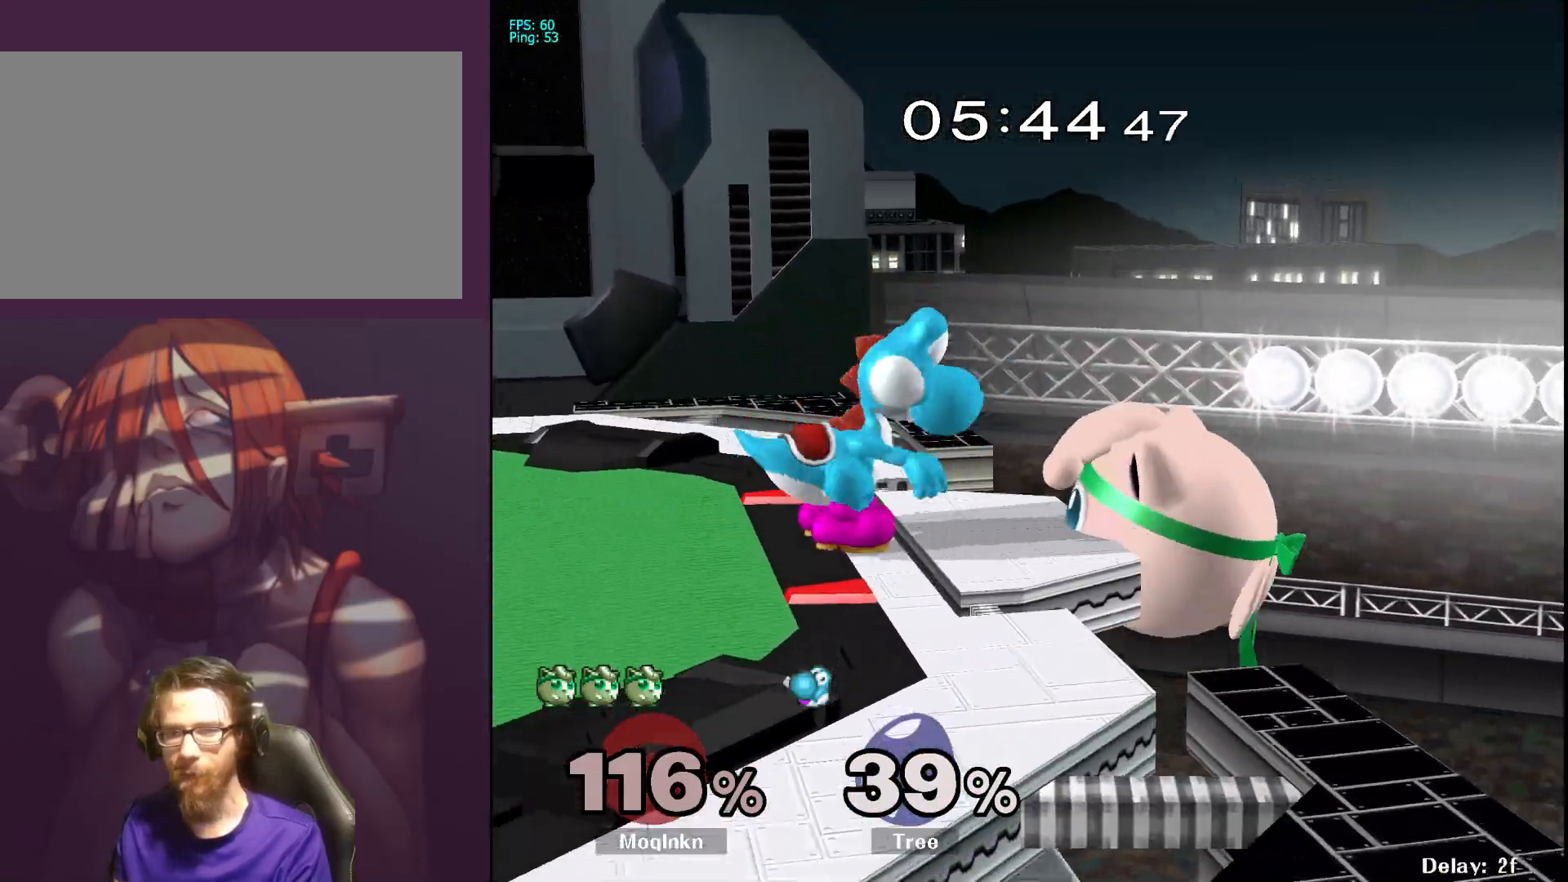
{"buttons": [], "left_stick": "left", "right_stick": "center", "events": [[400, "left_stick", "right"], [500, "left_stick", "left"]]}
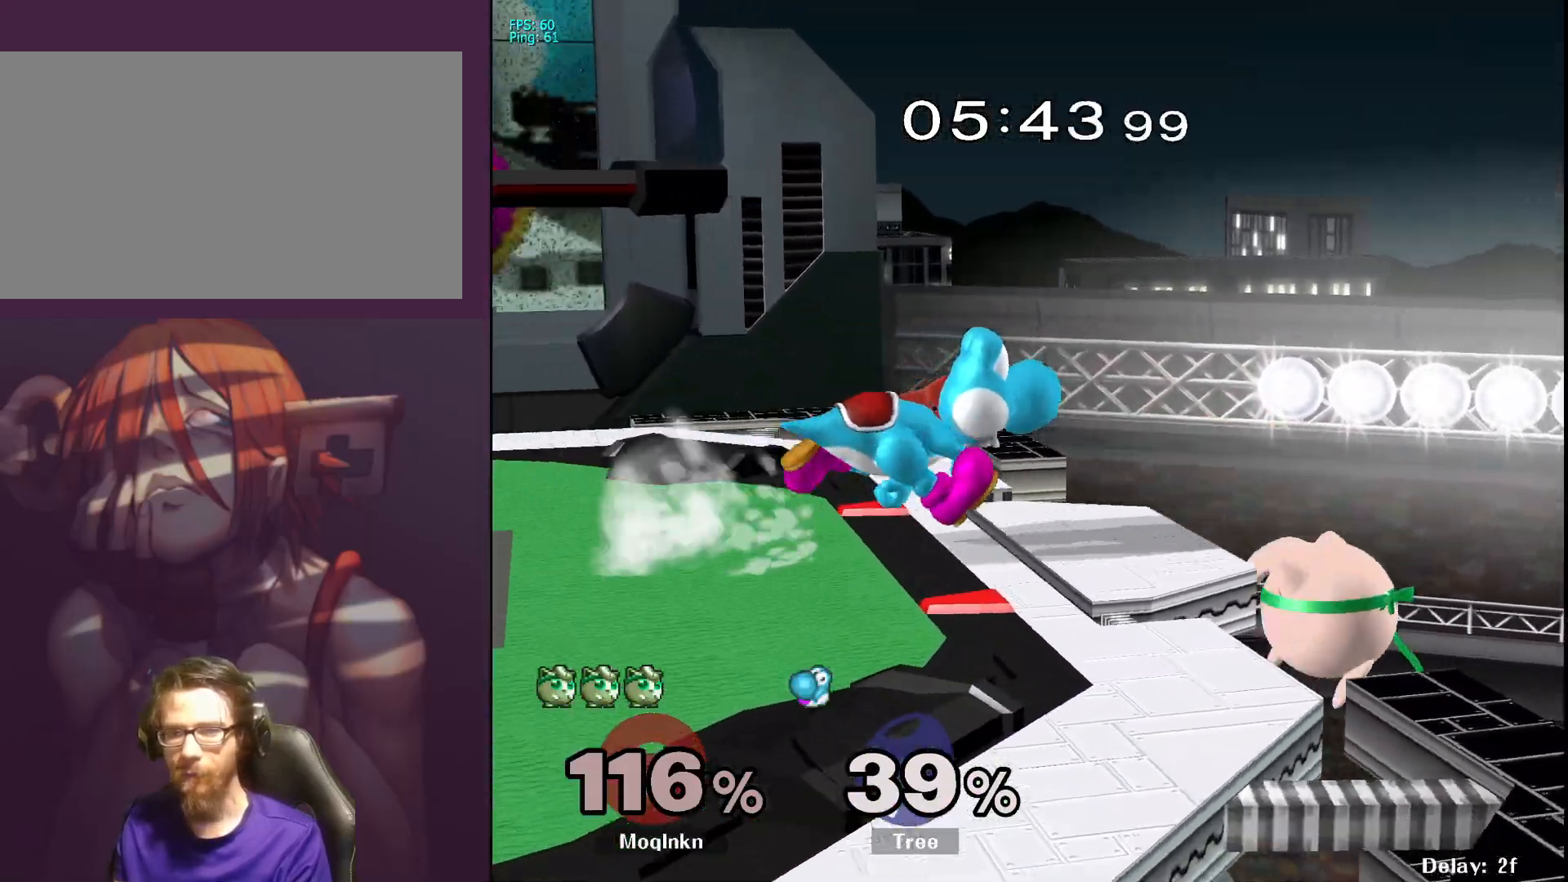
{"buttons": [], "left_stick": "left", "right_stick": "center", "events": [[17, "Y", "down"], [167, "A", "down"], [200, "Y", "up"], [300, "A", "up"]]}
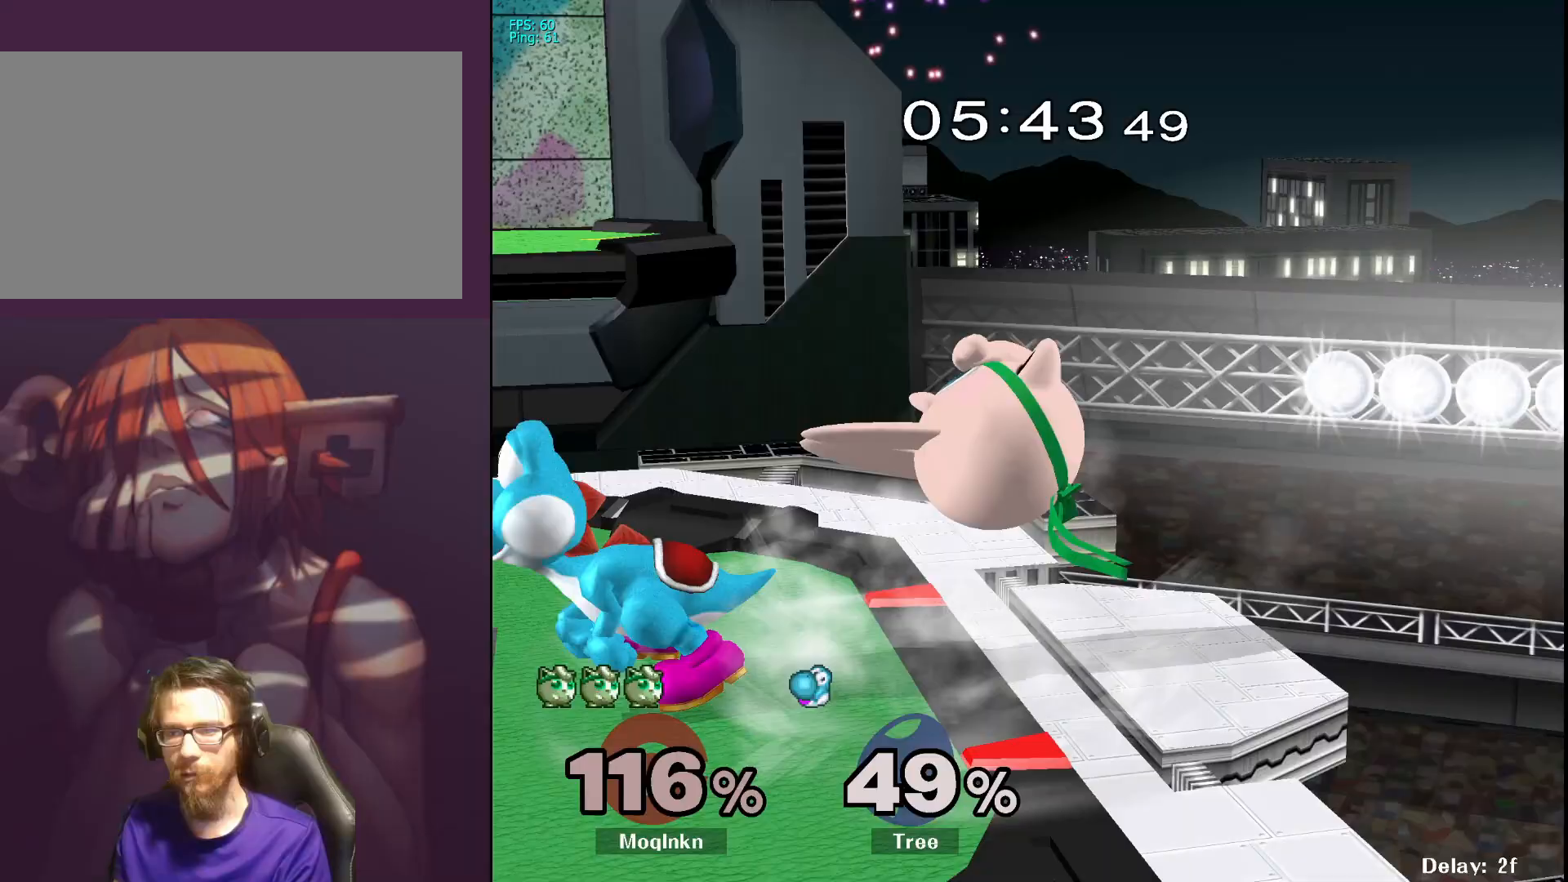
{"buttons": [], "left_stick": "left", "right_stick": "center", "events": [[200, "Y", "down"], [217, "Y", "up"], [283, "Y", "down"], [333, "Y", "up"], [400, "right_stick", "down-left"], [467, "right_stick", "center"]]}